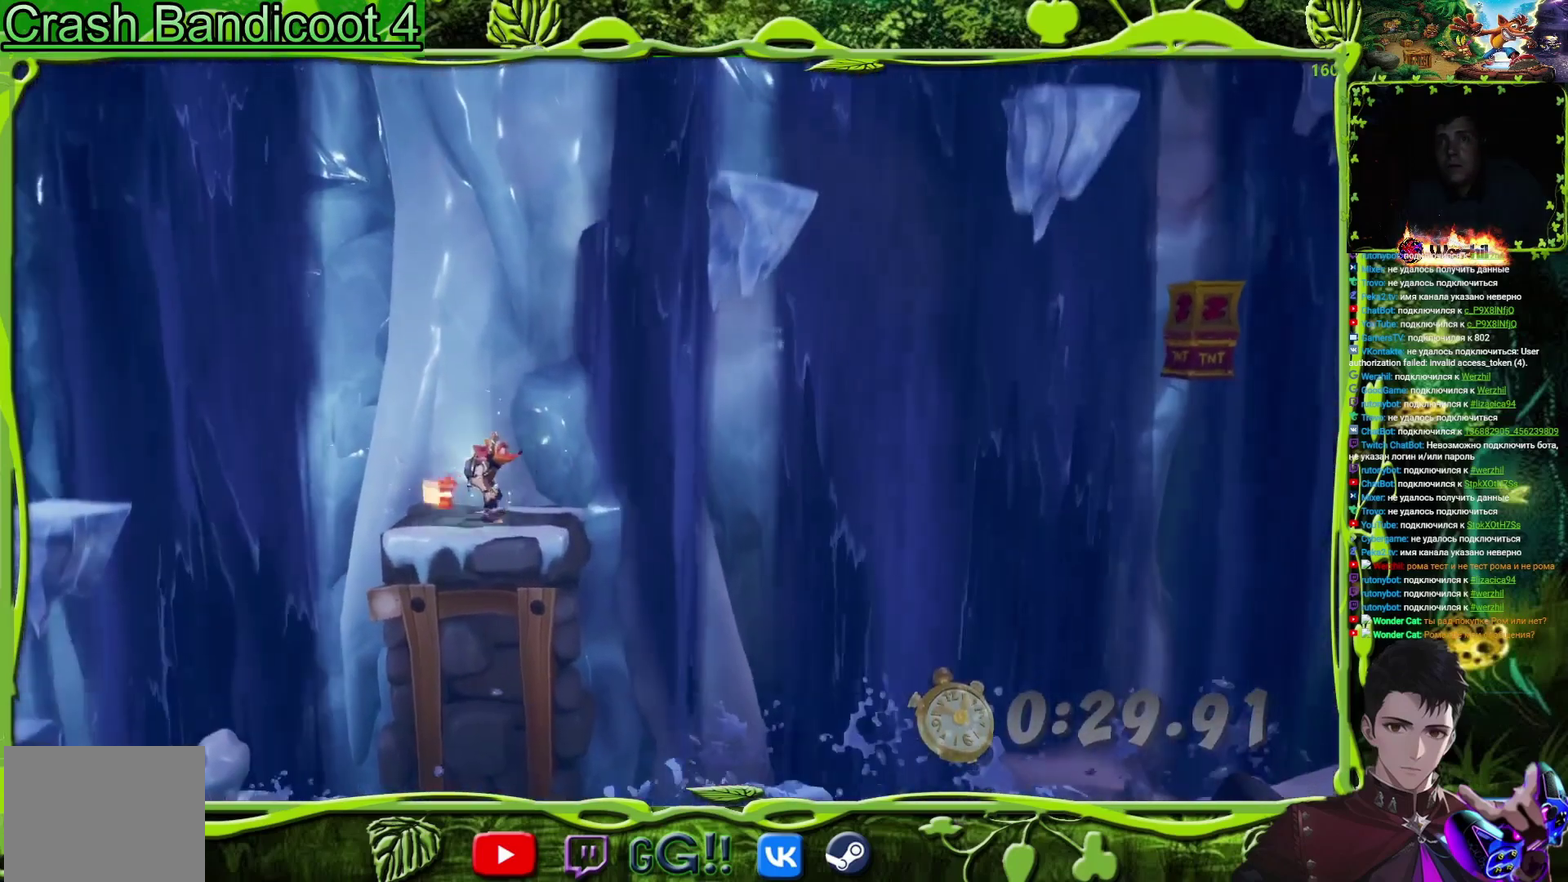
Gameplay with a controller (PlayStation layout); each line is a JSON object with the inputs held at the frame after it. "events" lists button and stick changes between this image and that frame as [ms after this image, input, new state], when the widget could be followed in between. Not read: L3 R3 left_stick right_stick.
{"buttons": ["CROSS", "DPAD_RIGHT"], "events": [[133, "TRIANGLE", "down"], [250, "TRIANGLE", "up"], [267, "DPAD_RIGHT", "down"], [383, "CROSS", "down"]]}
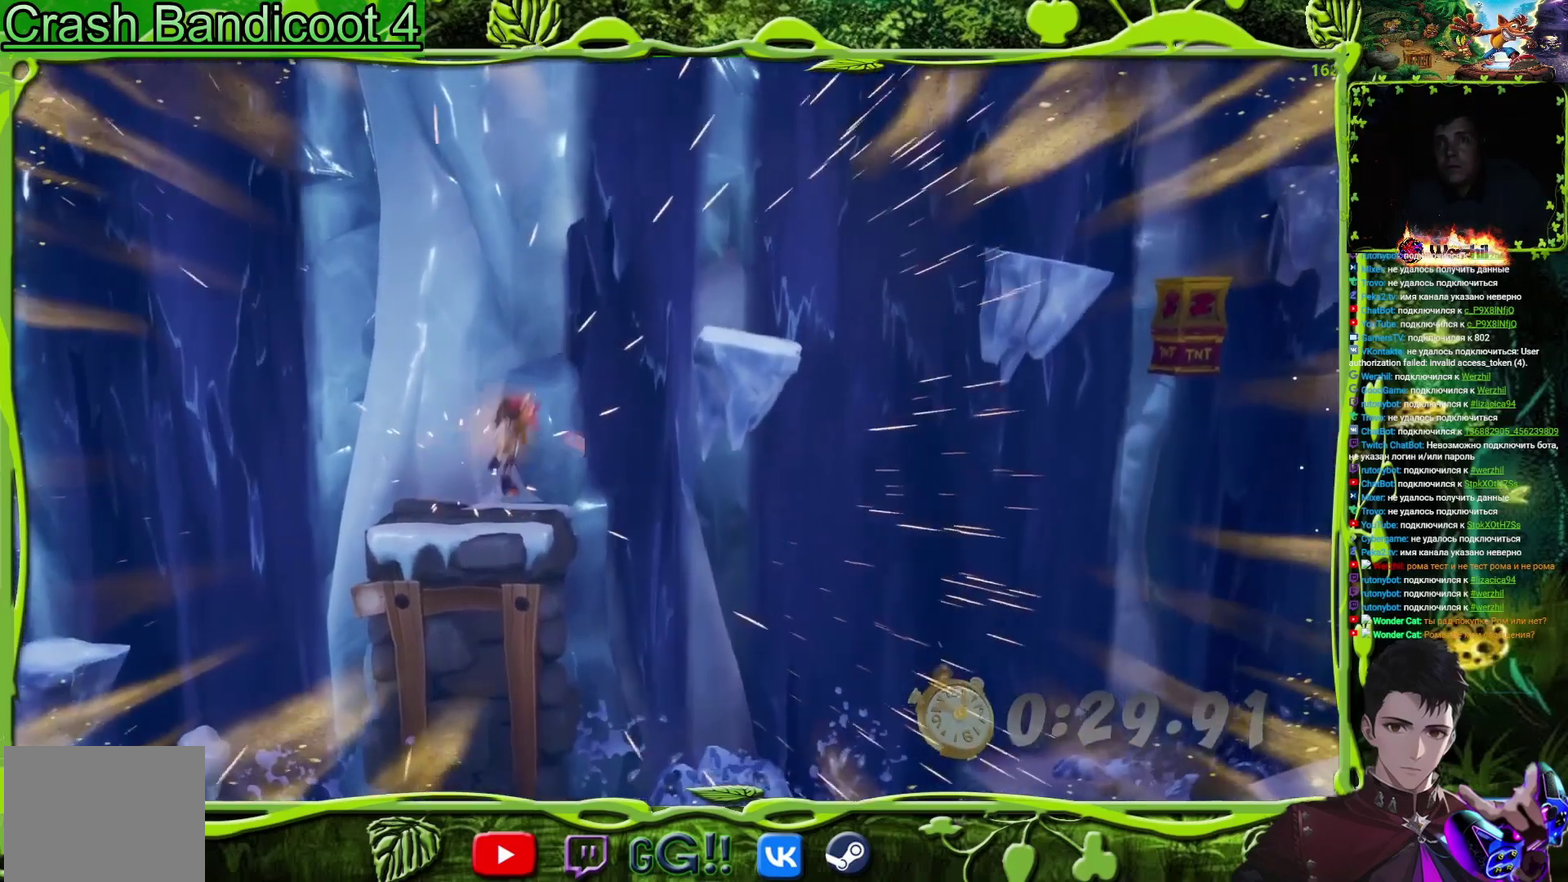
{"buttons": ["DPAD_RIGHT"], "events": [[150, "CROSS", "up"], [234, "CROSS", "down"], [401, "CROSS", "up"]]}
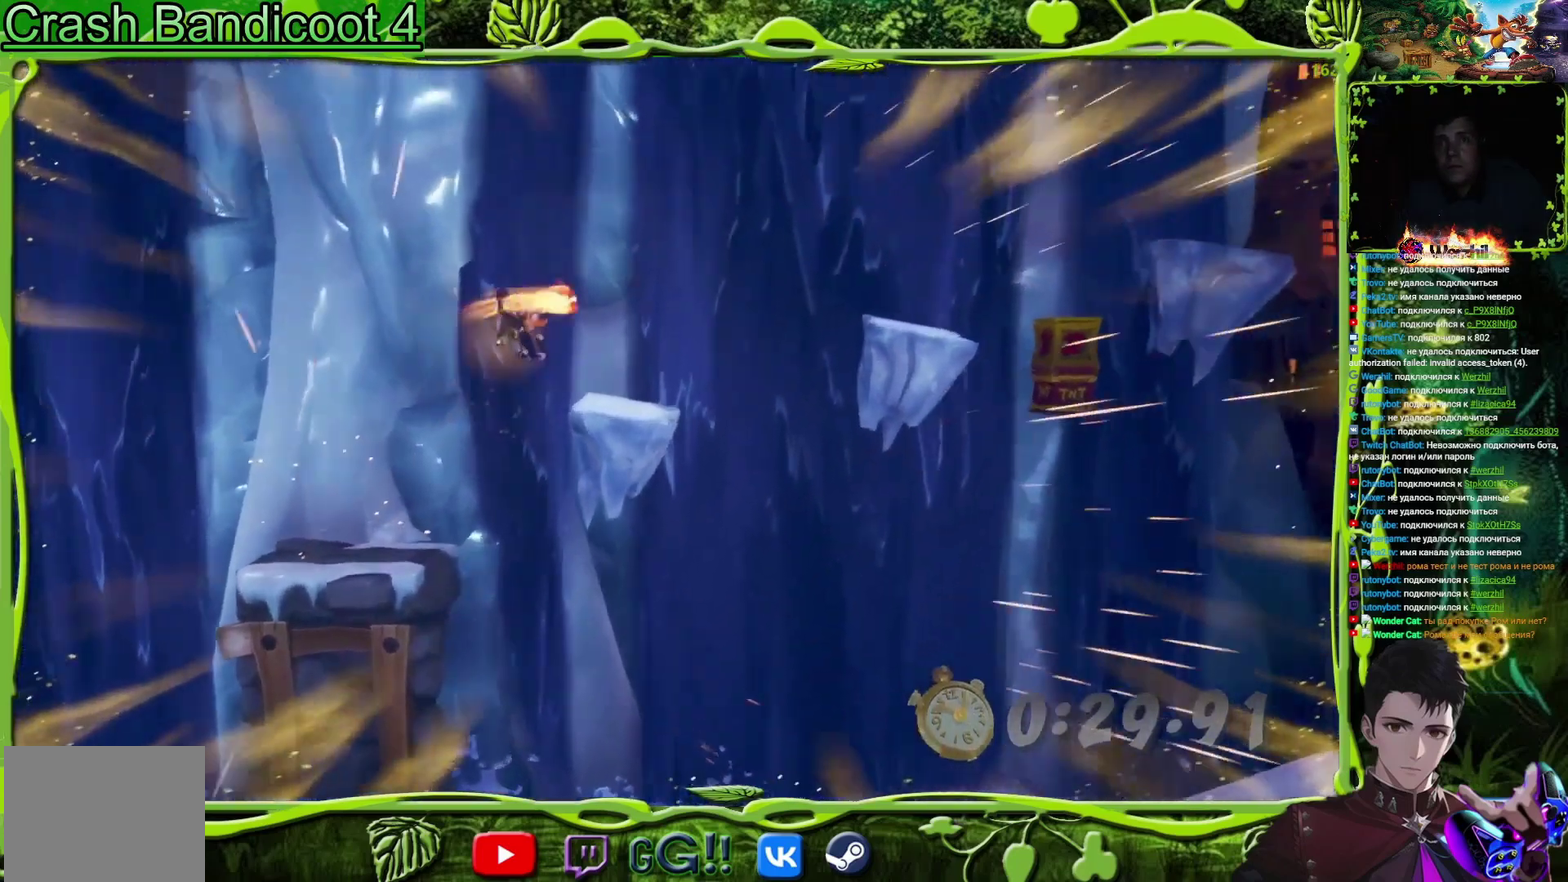
{"buttons": ["CROSS", "DPAD_RIGHT"], "events": [[200, "DPAD_RIGHT", "up"], [317, "DPAD_RIGHT", "down"], [500, "CROSS", "down"]]}
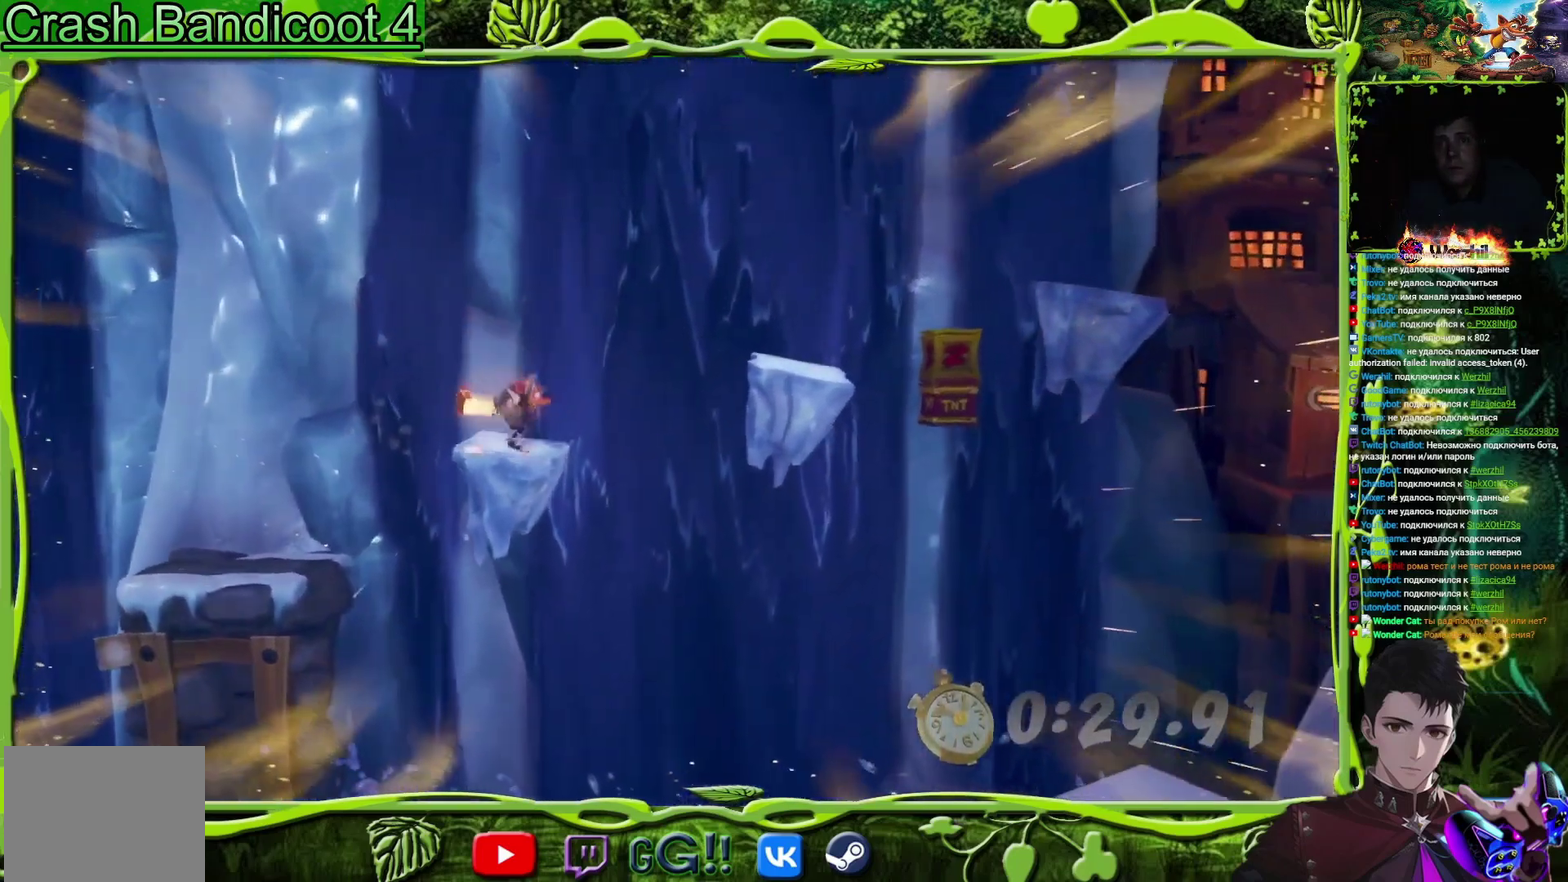
{"buttons": ["DPAD_RIGHT"], "events": [[217, "CROSS", "up"]]}
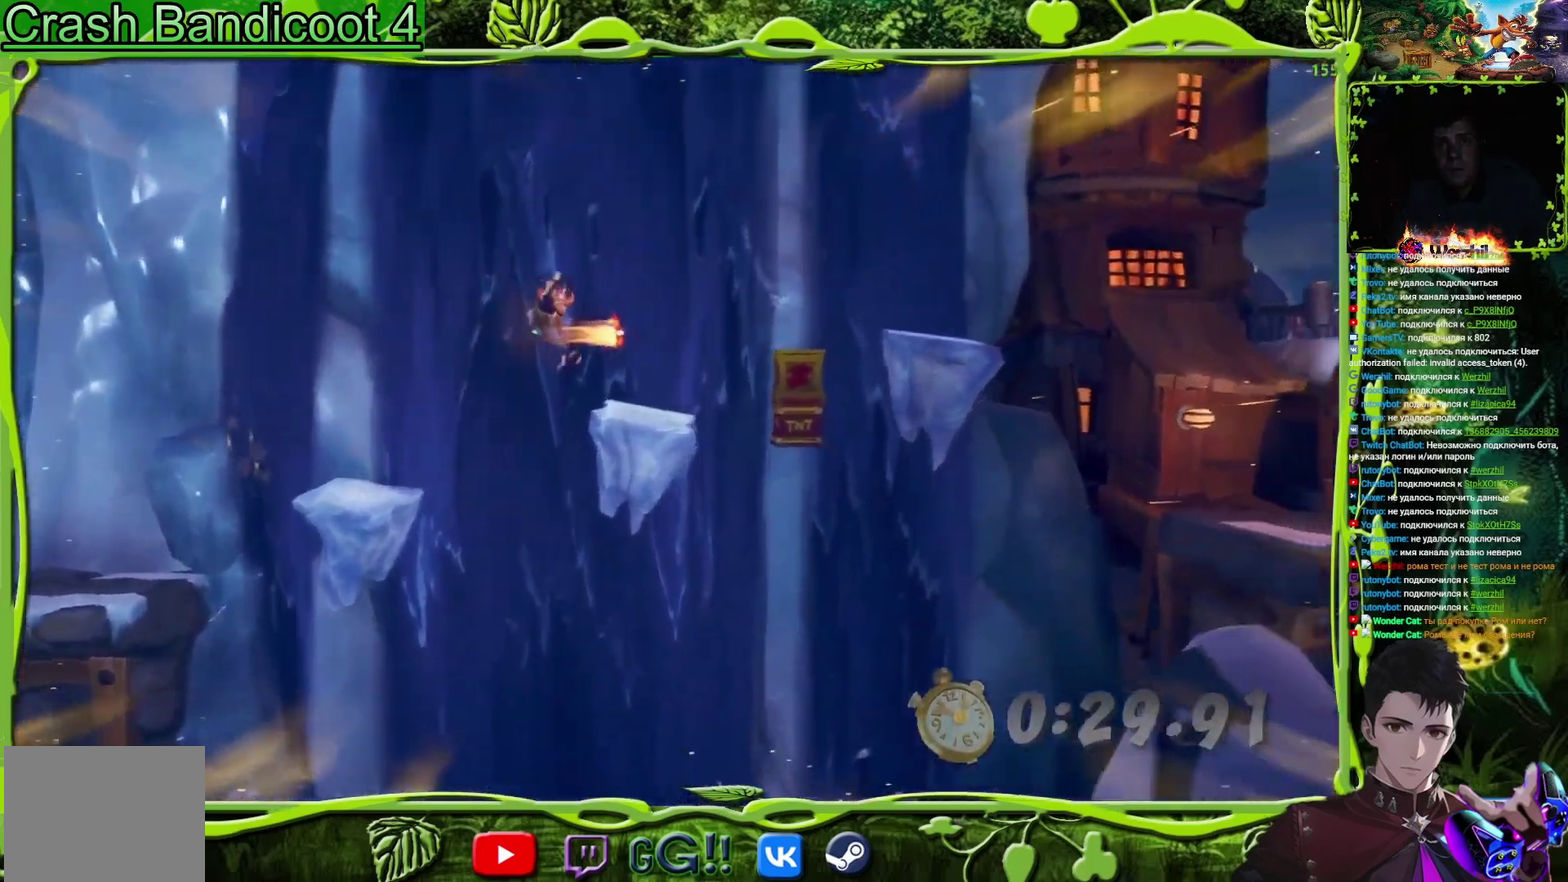
{"buttons": ["DPAD_RIGHT"], "events": [[150, "DPAD_RIGHT", "up"], [250, "DPAD_RIGHT", "down"], [283, "CROSS", "down"], [433, "CROSS", "up"]]}
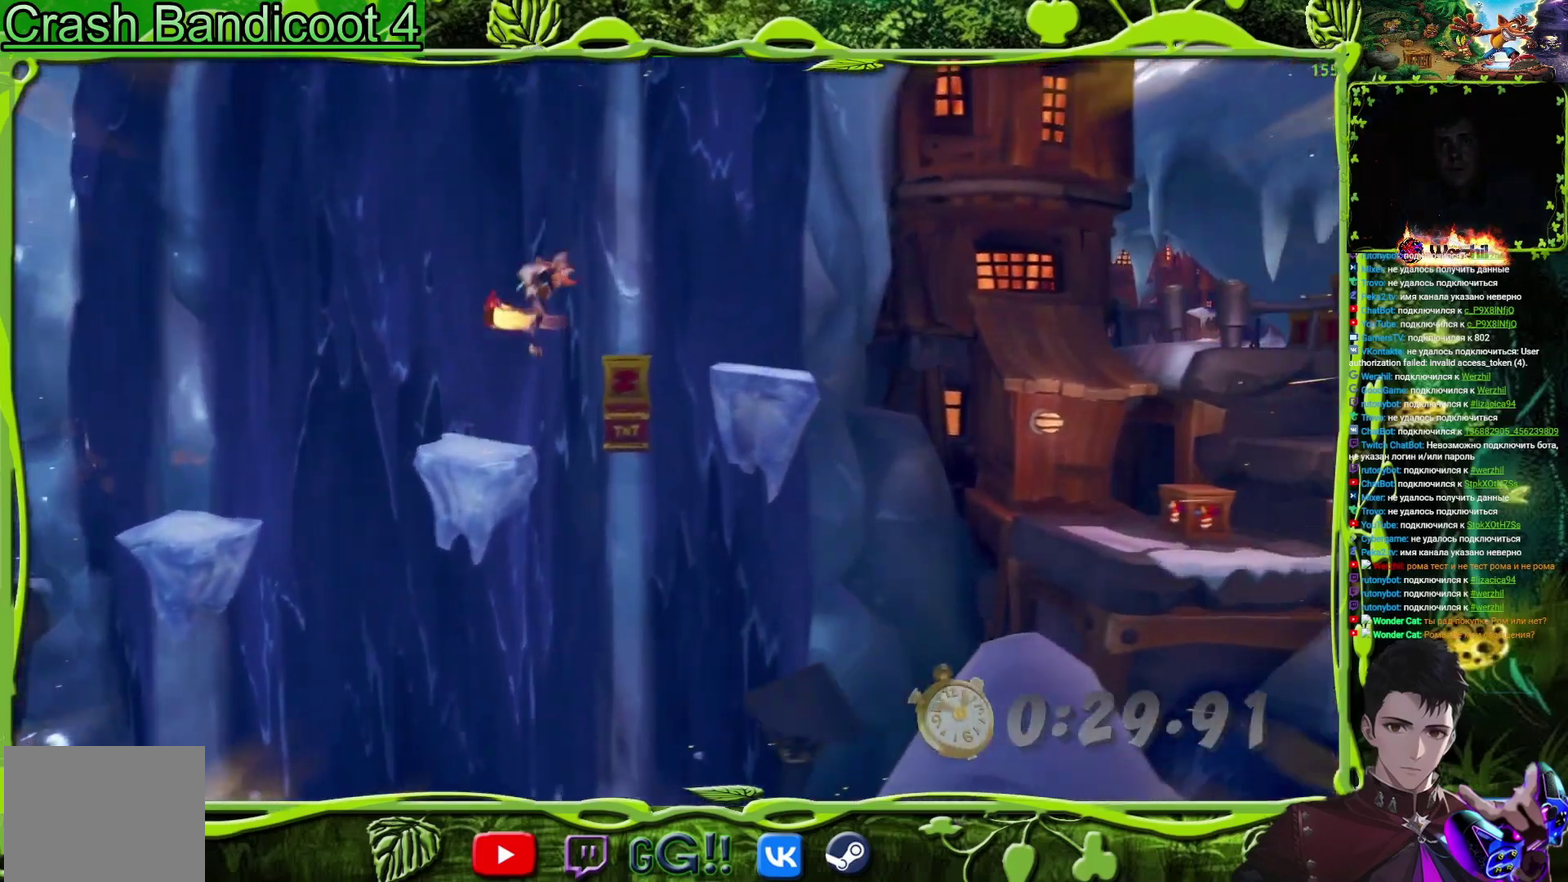
{"buttons": ["DPAD_RIGHT"], "events": [[167, "DPAD_RIGHT", "up"], [301, "DPAD_RIGHT", "down"]]}
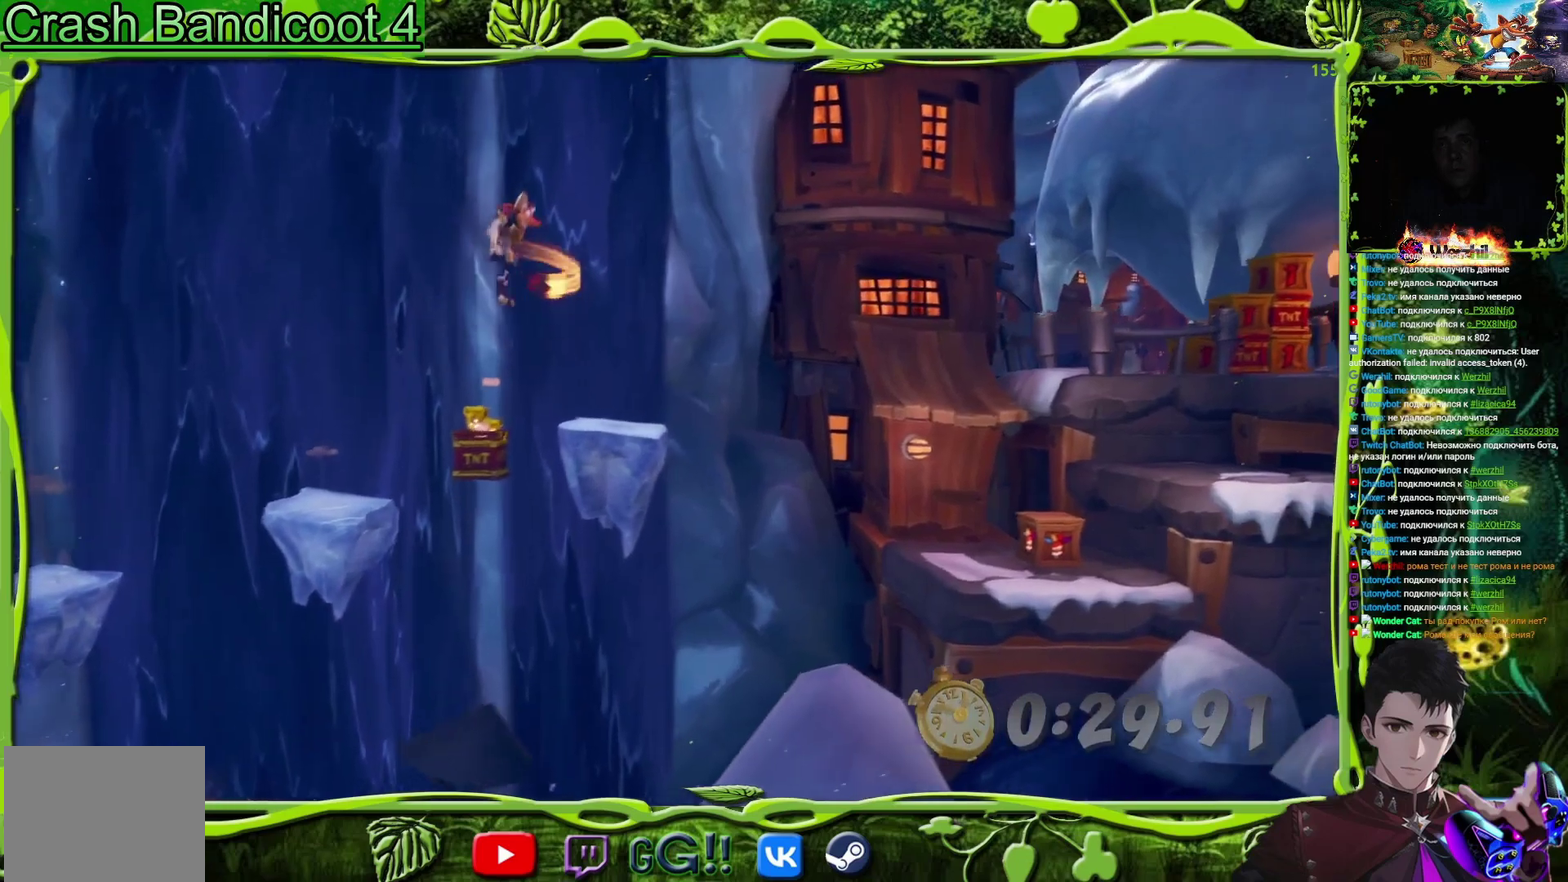
{"buttons": ["DPAD_RIGHT"], "events": []}
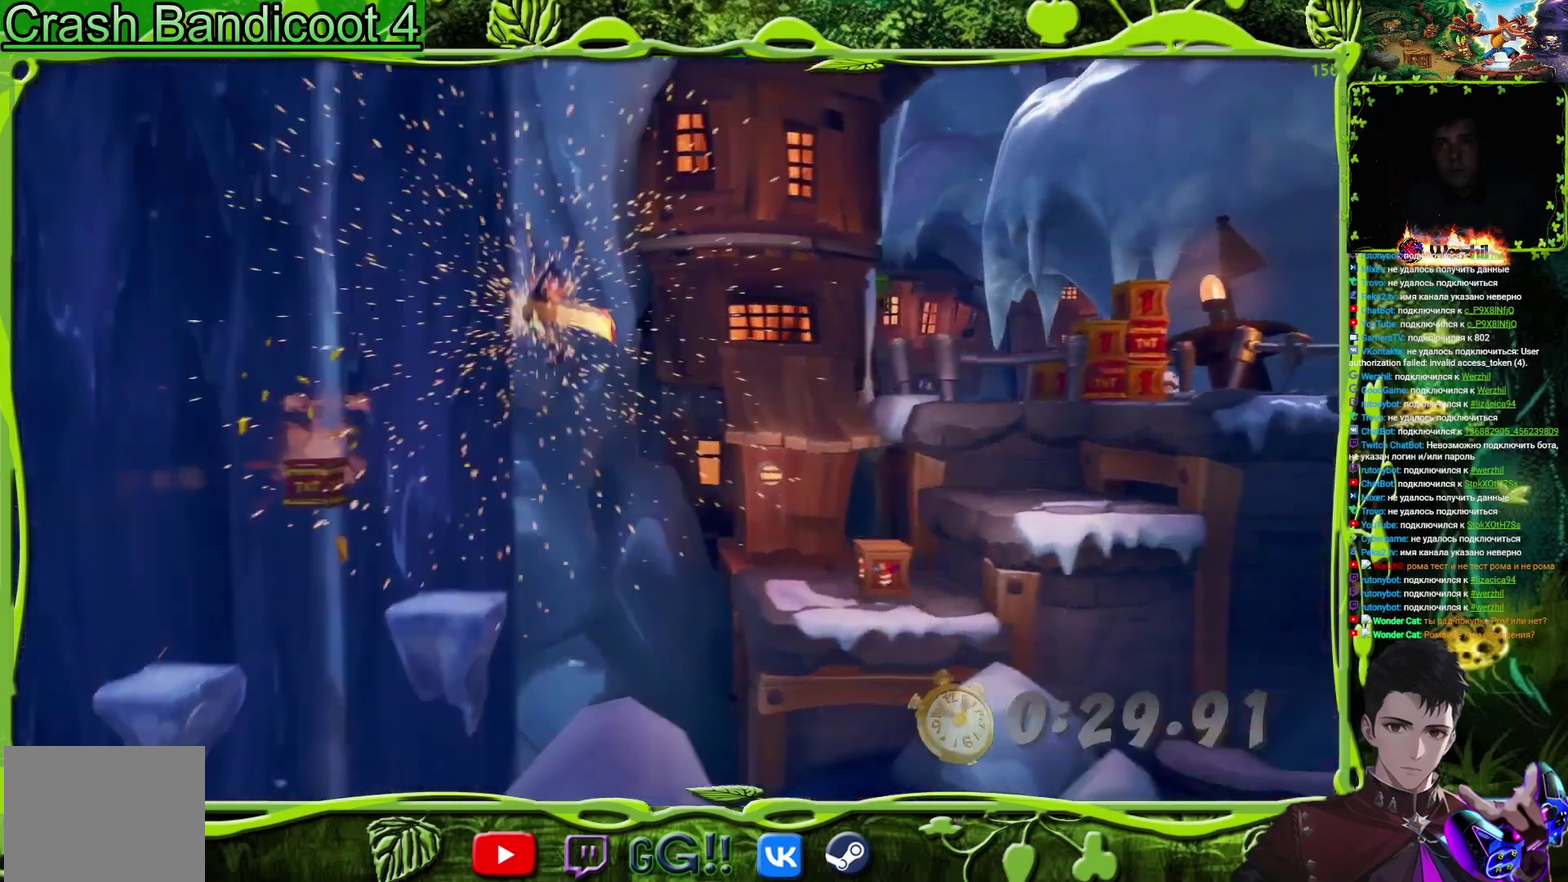
{"buttons": ["DPAD_RIGHT"], "events": [[17, "CROSS", "down"], [184, "CROSS", "up"]]}
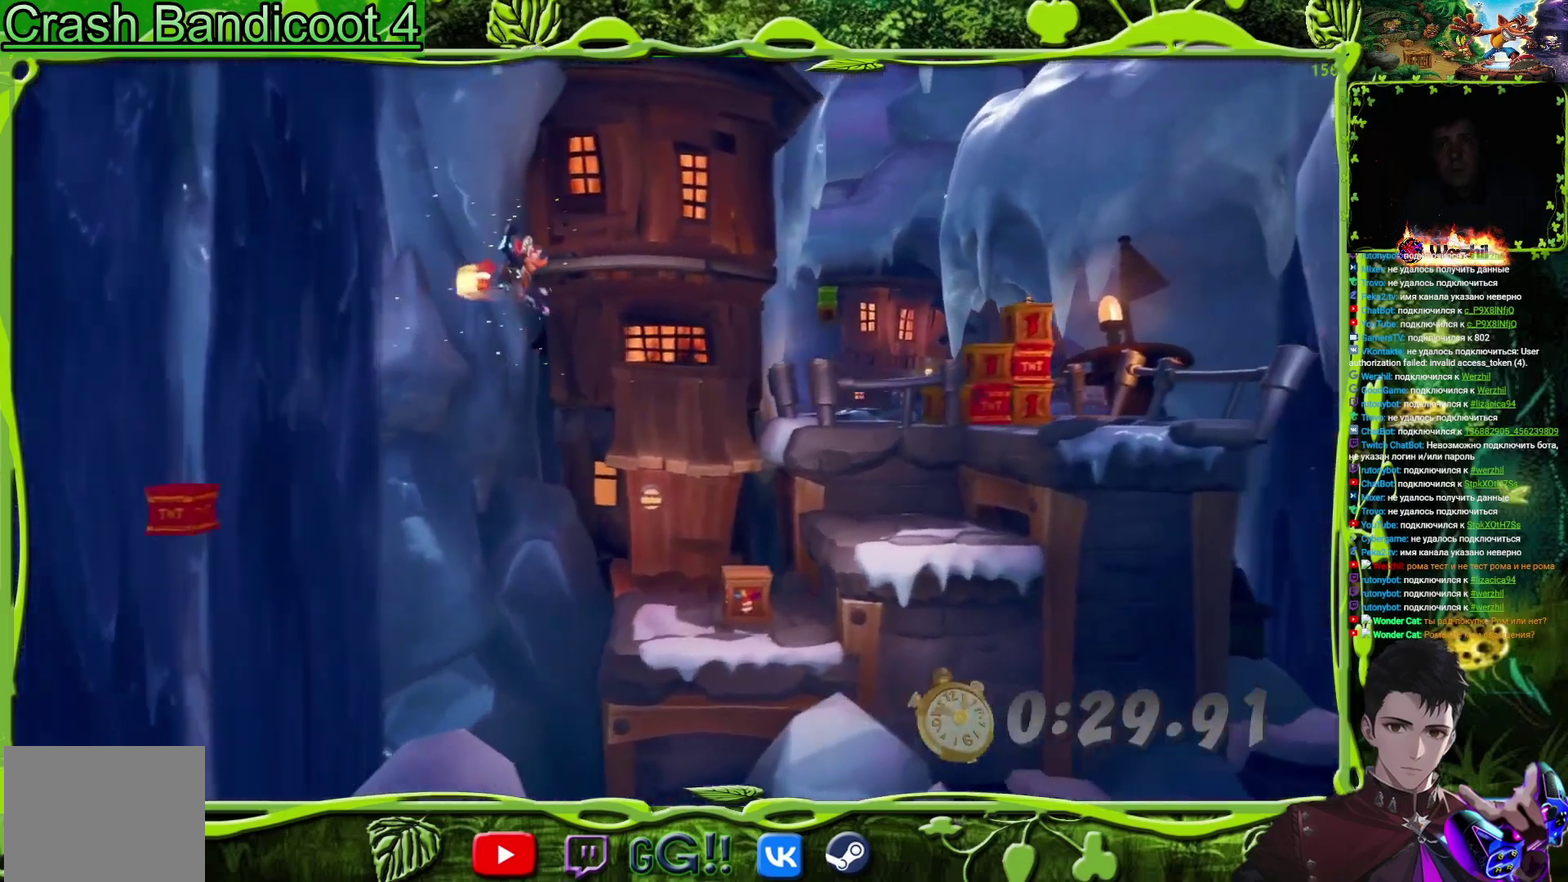
{"buttons": ["SQUARE"], "events": [[317, "DPAD_UP", "down"], [400, "DPAD_RIGHT", "up"], [400, "SQUARE", "down"], [450, "DPAD_UP", "up"]]}
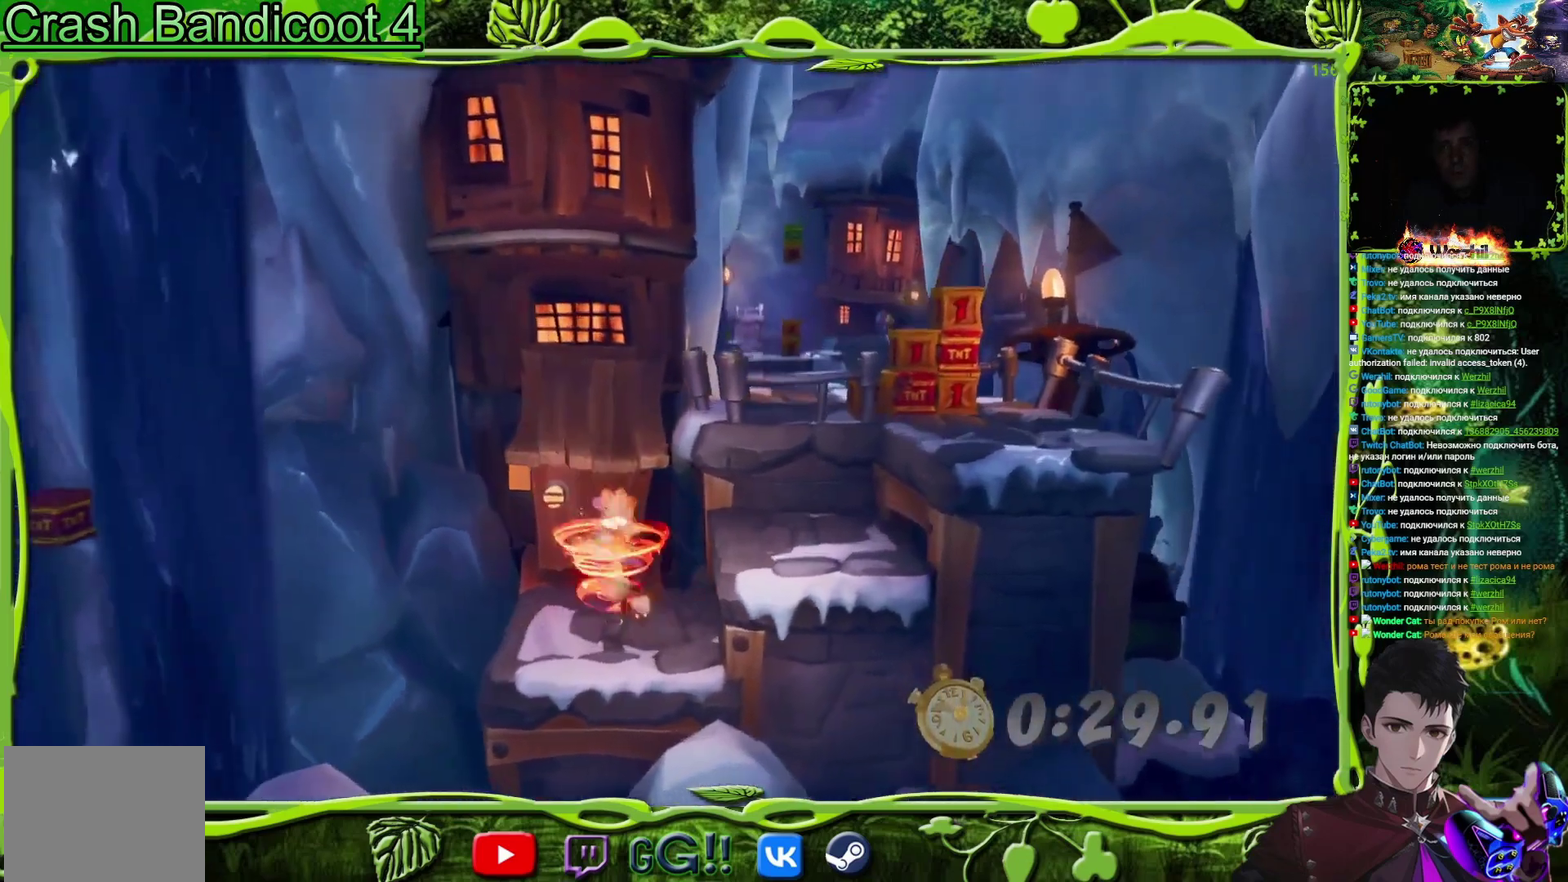
{"buttons": ["DPAD_RIGHT"], "events": [[67, "DPAD_RIGHT", "down"], [84, "SQUARE", "up"], [117, "DPAD_UP", "down"], [150, "CROSS", "down"], [284, "DPAD_UP", "up"], [384, "CROSS", "up"]]}
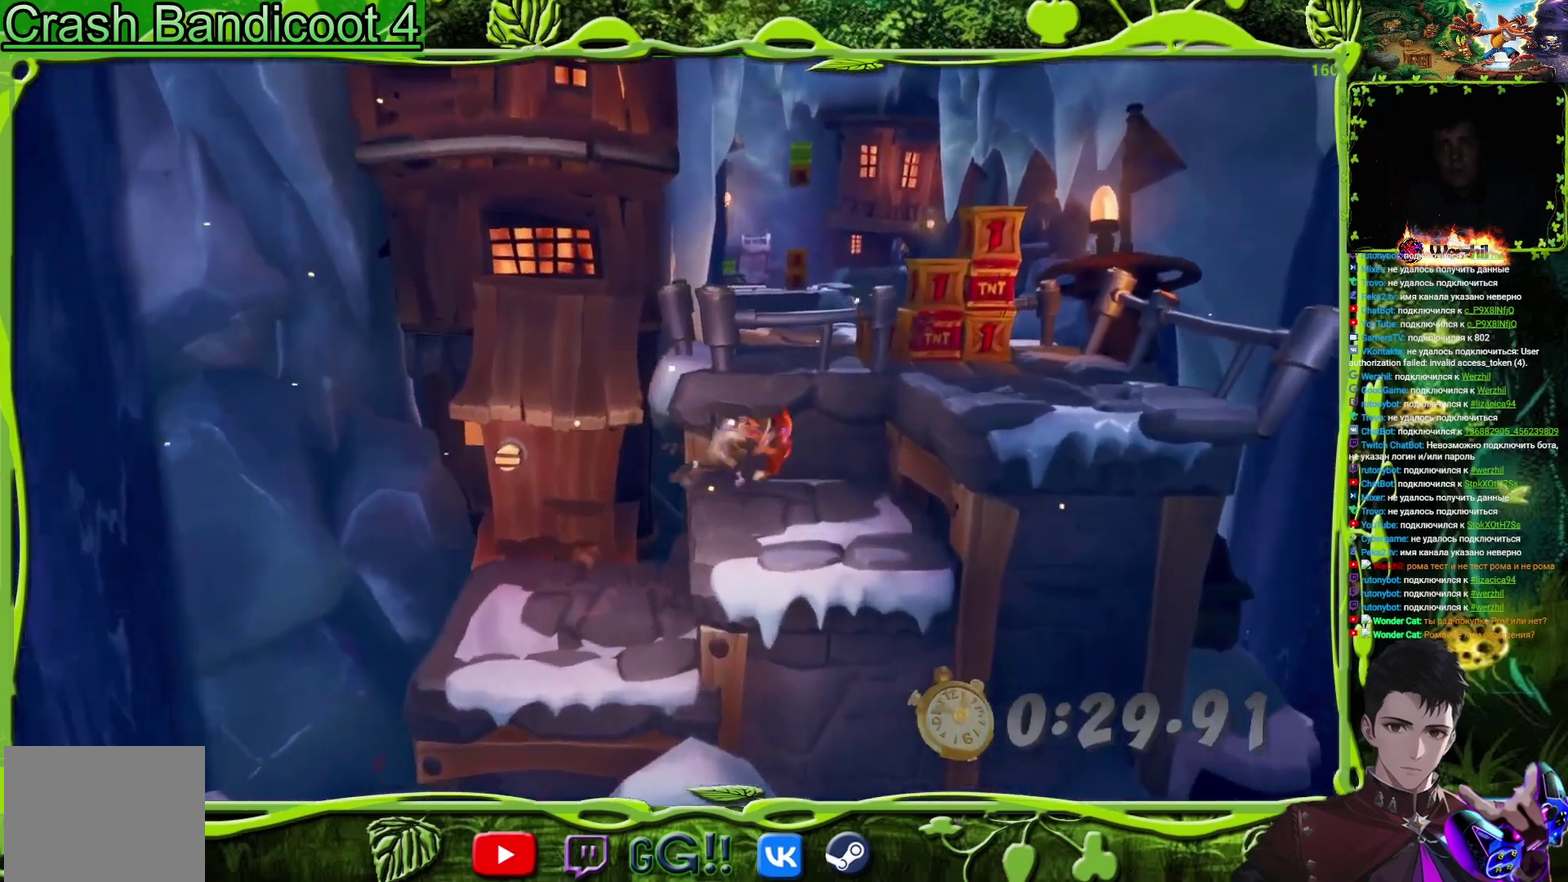
{"buttons": ["DPAD_UP", "DPAD_RIGHT"], "events": [[133, "CROSS", "down"], [300, "DPAD_UP", "down"], [317, "CROSS", "up"]]}
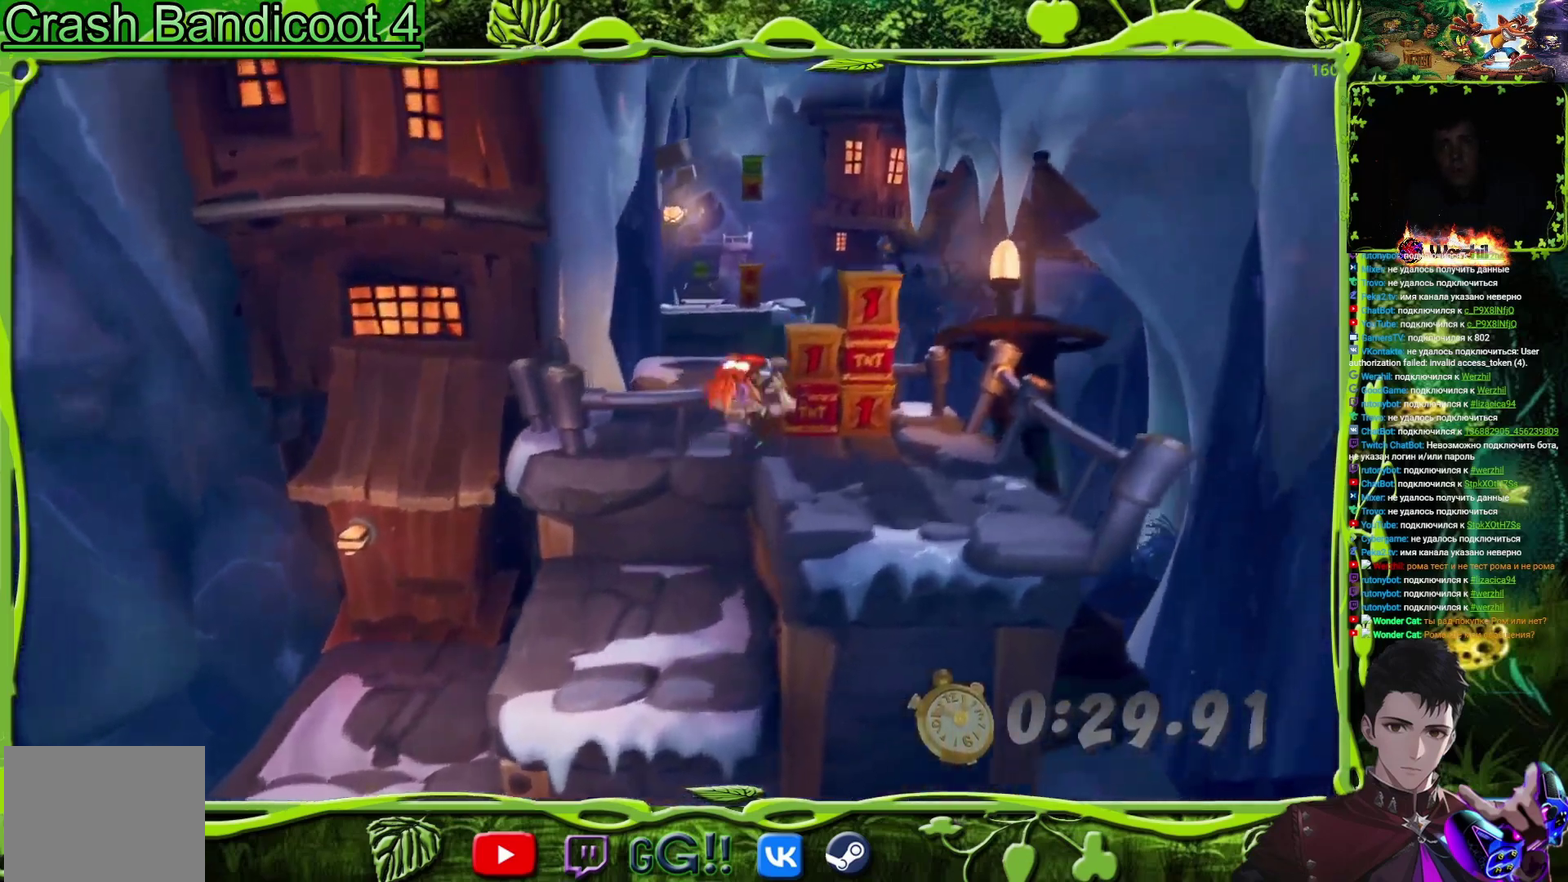
{"buttons": ["DPAD_UP", "DPAD_LEFT"], "events": [[100, "DPAD_RIGHT", "up"], [351, "DPAD_LEFT", "down"]]}
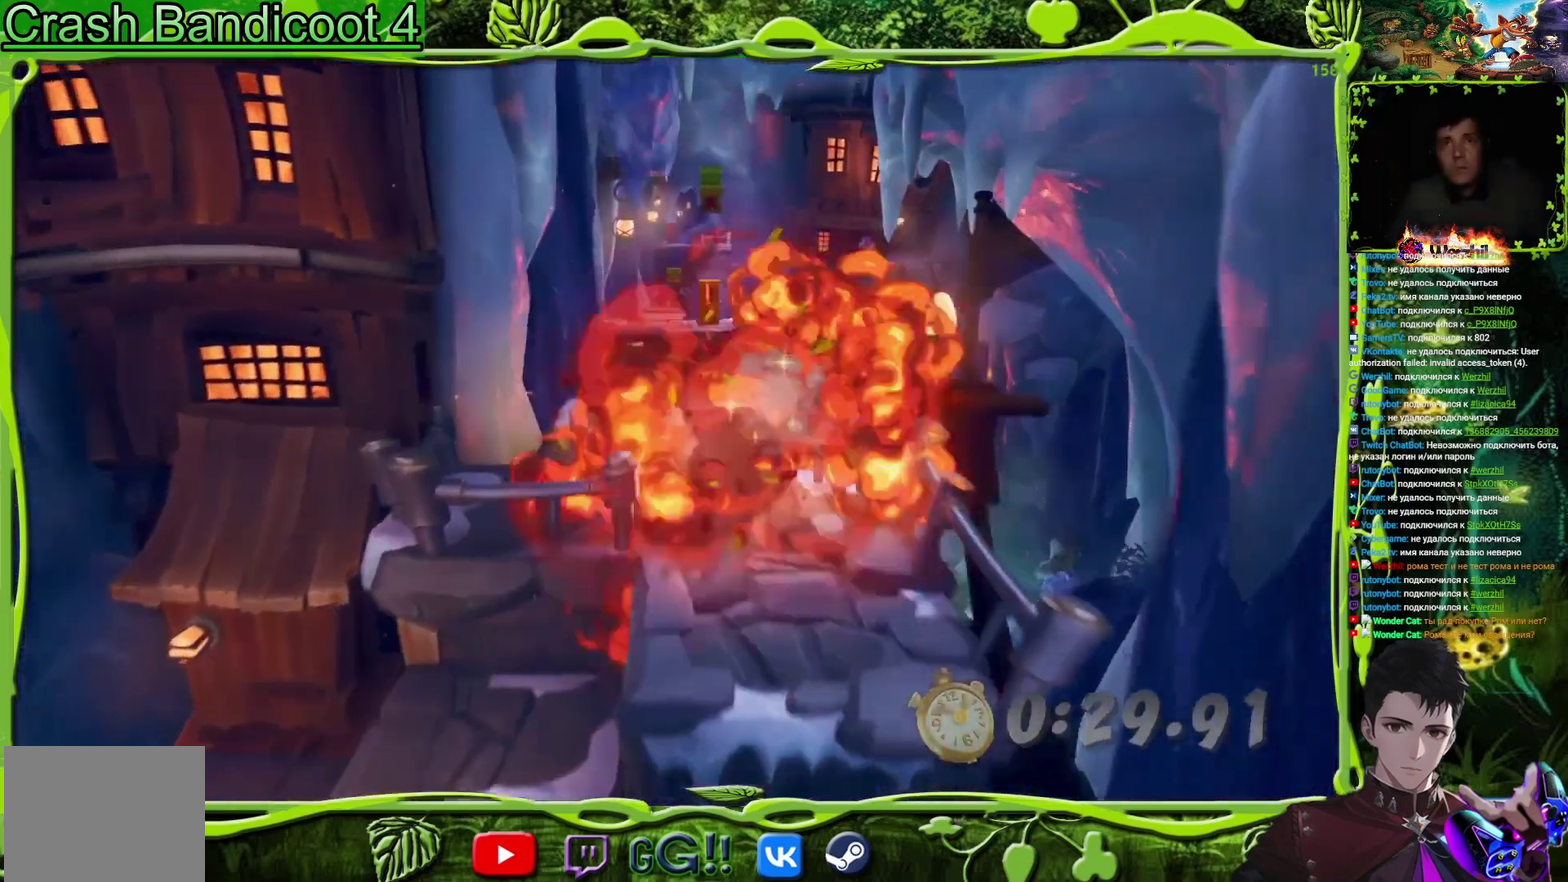
{"buttons": ["TRIANGLE", "DPAD_UP"], "events": [[83, "DPAD_LEFT", "up"], [350, "DPAD_UP", "up"], [383, "TRIANGLE", "down"], [467, "DPAD_UP", "down"]]}
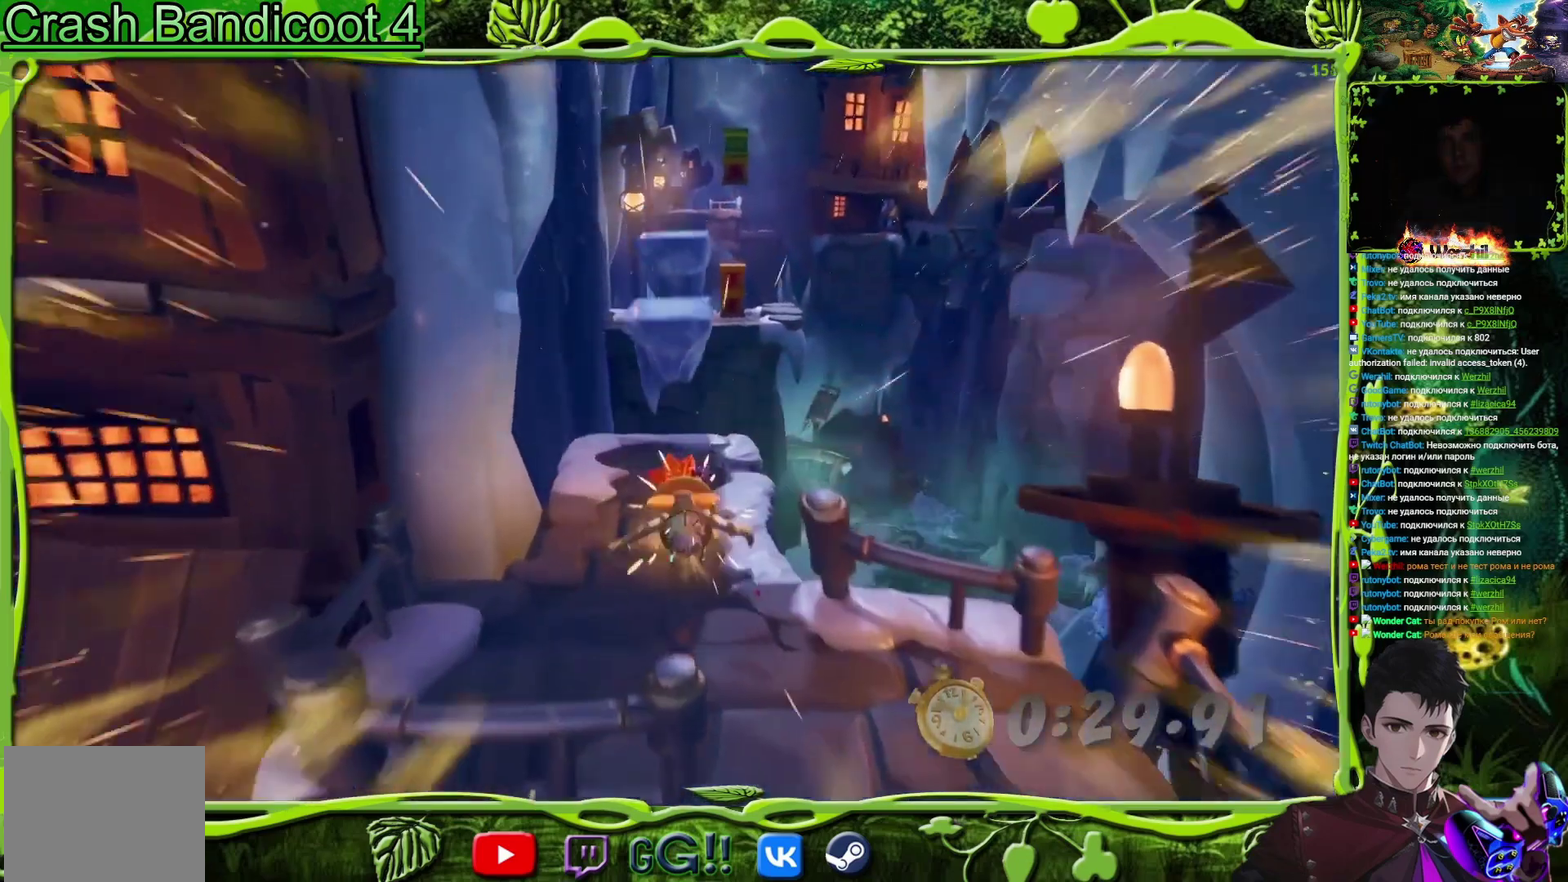
{"buttons": ["DPAD_UP"], "events": [[17, "TRIANGLE", "up"]]}
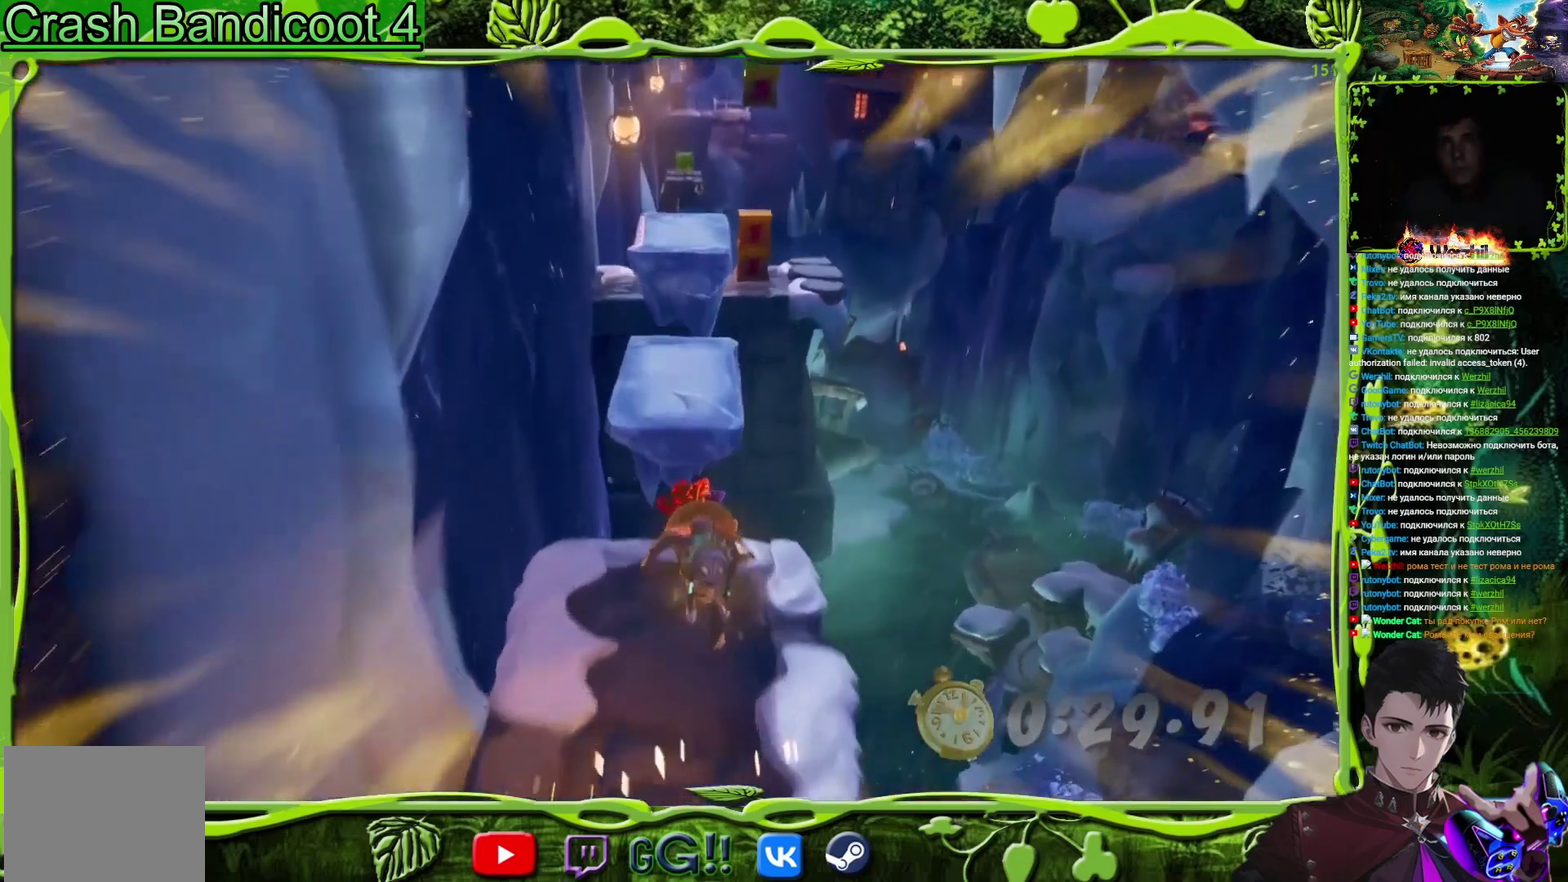
{"buttons": [], "events": [[33, "CROSS", "down"], [267, "CROSS", "up"], [434, "DPAD_UP", "up"]]}
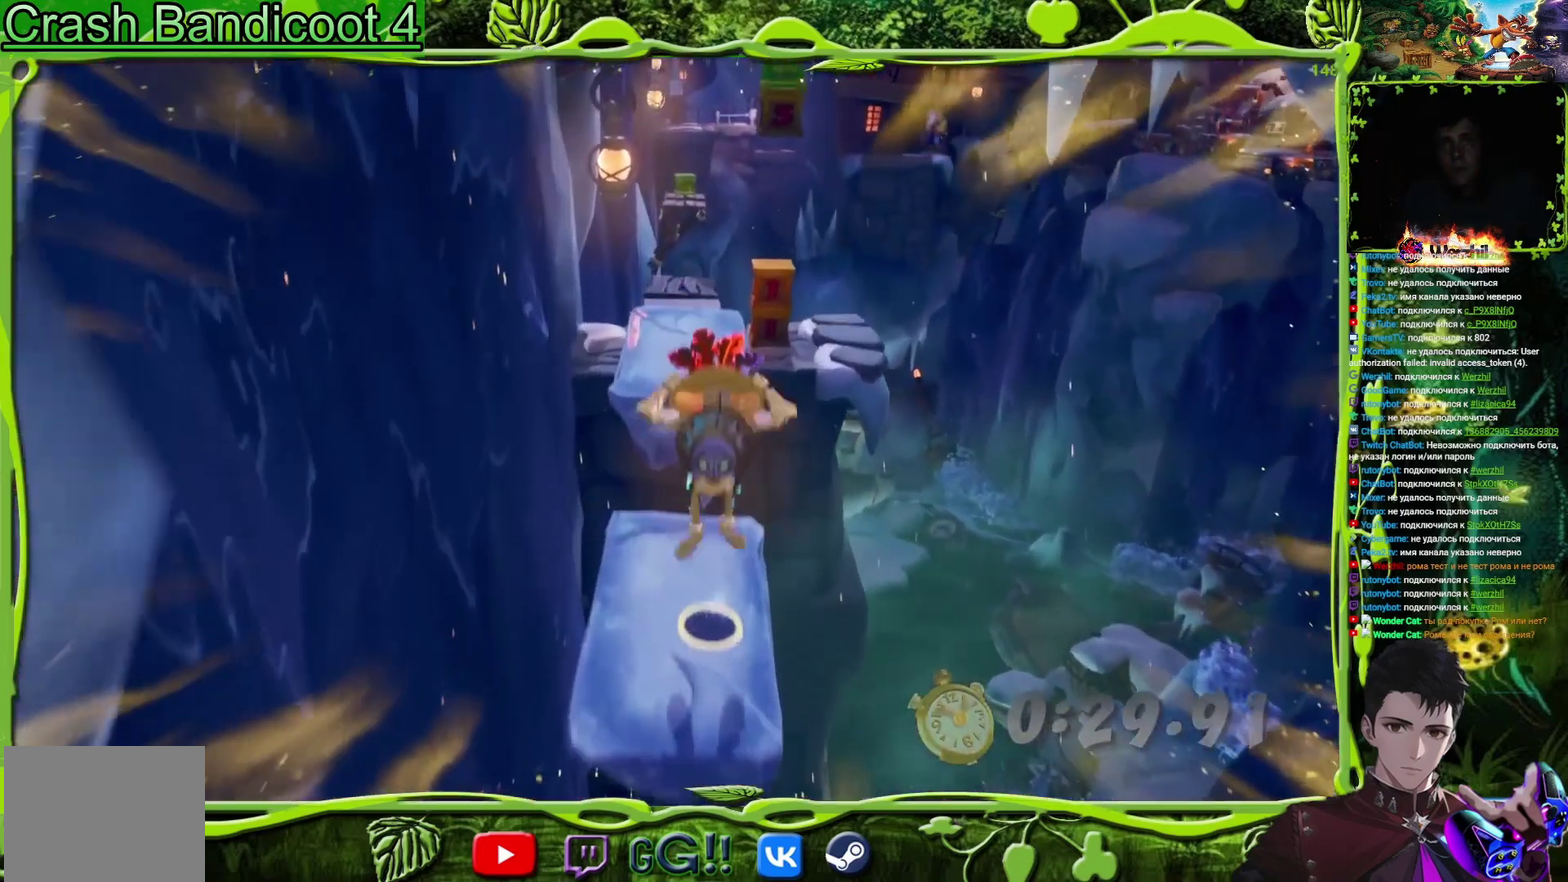
{"buttons": ["CROSS", "DPAD_UP"], "events": [[184, "DPAD_UP", "down"], [284, "CROSS", "down"]]}
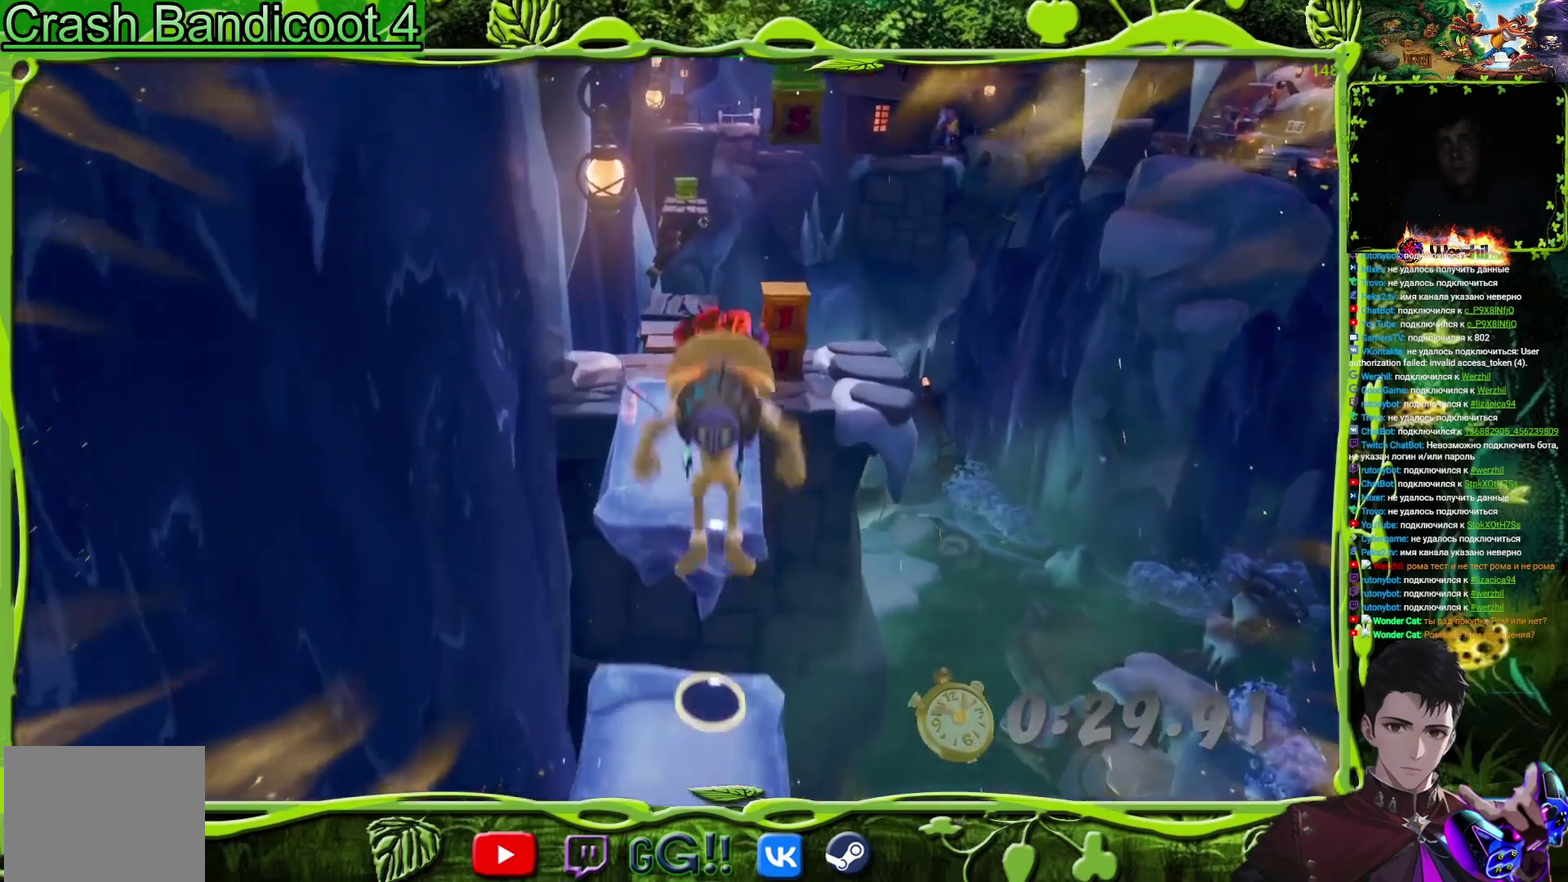
{"buttons": [], "events": [[117, "CROSS", "up"], [450, "DPAD_UP", "up"]]}
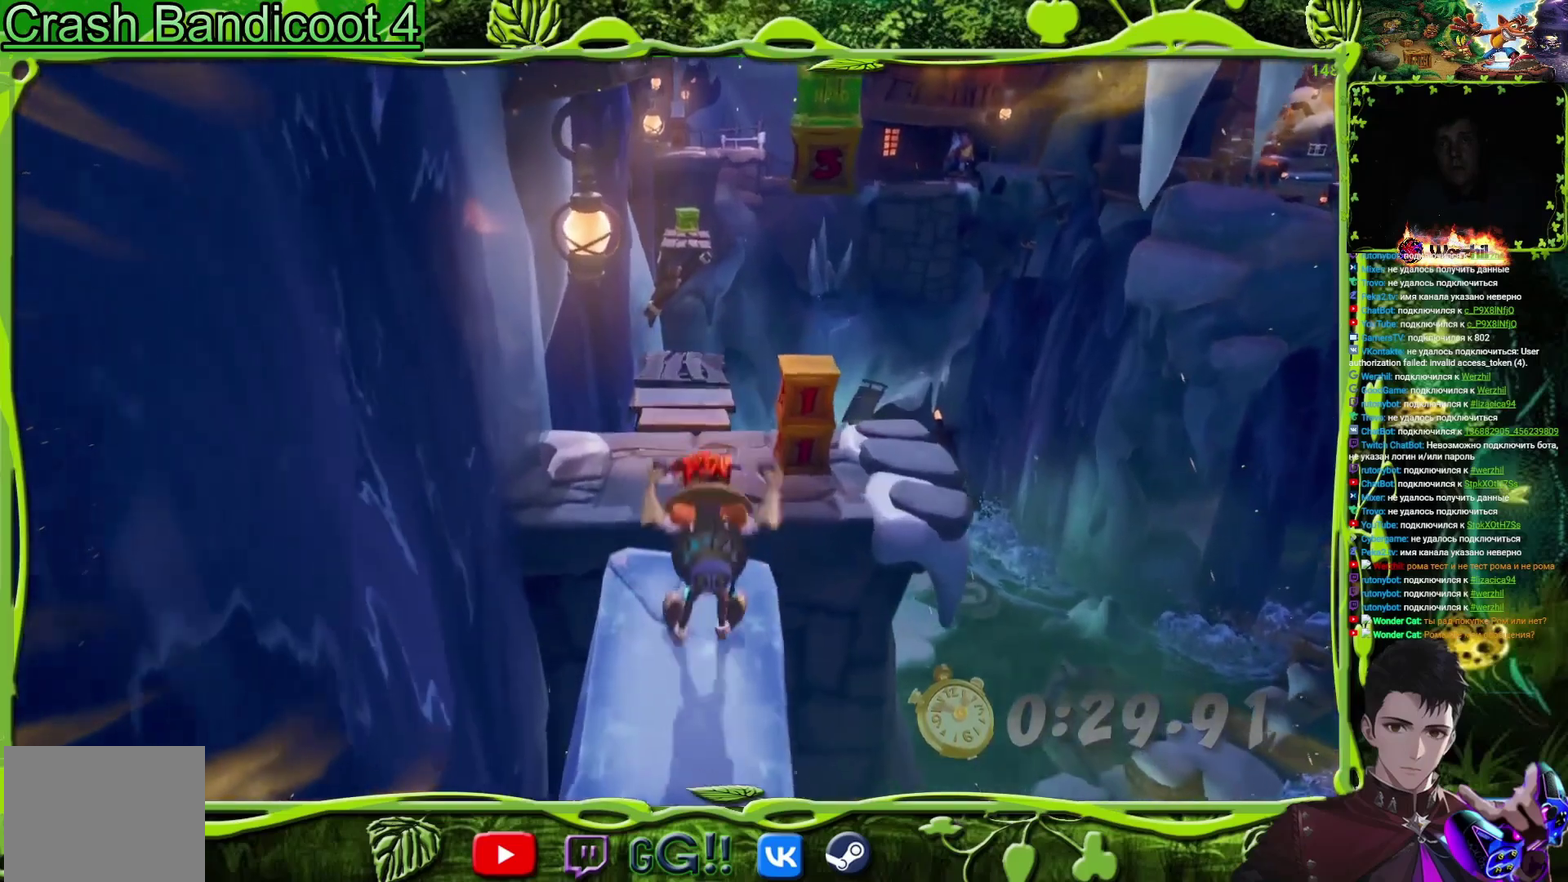
{"buttons": ["CROSS", "DPAD_UP", "DPAD_RIGHT"], "events": [[50, "DPAD_UP", "down"], [134, "CIRCLE", "down"], [200, "CIRCLE", "up"], [250, "CROSS", "down"], [284, "DPAD_RIGHT", "down"]]}
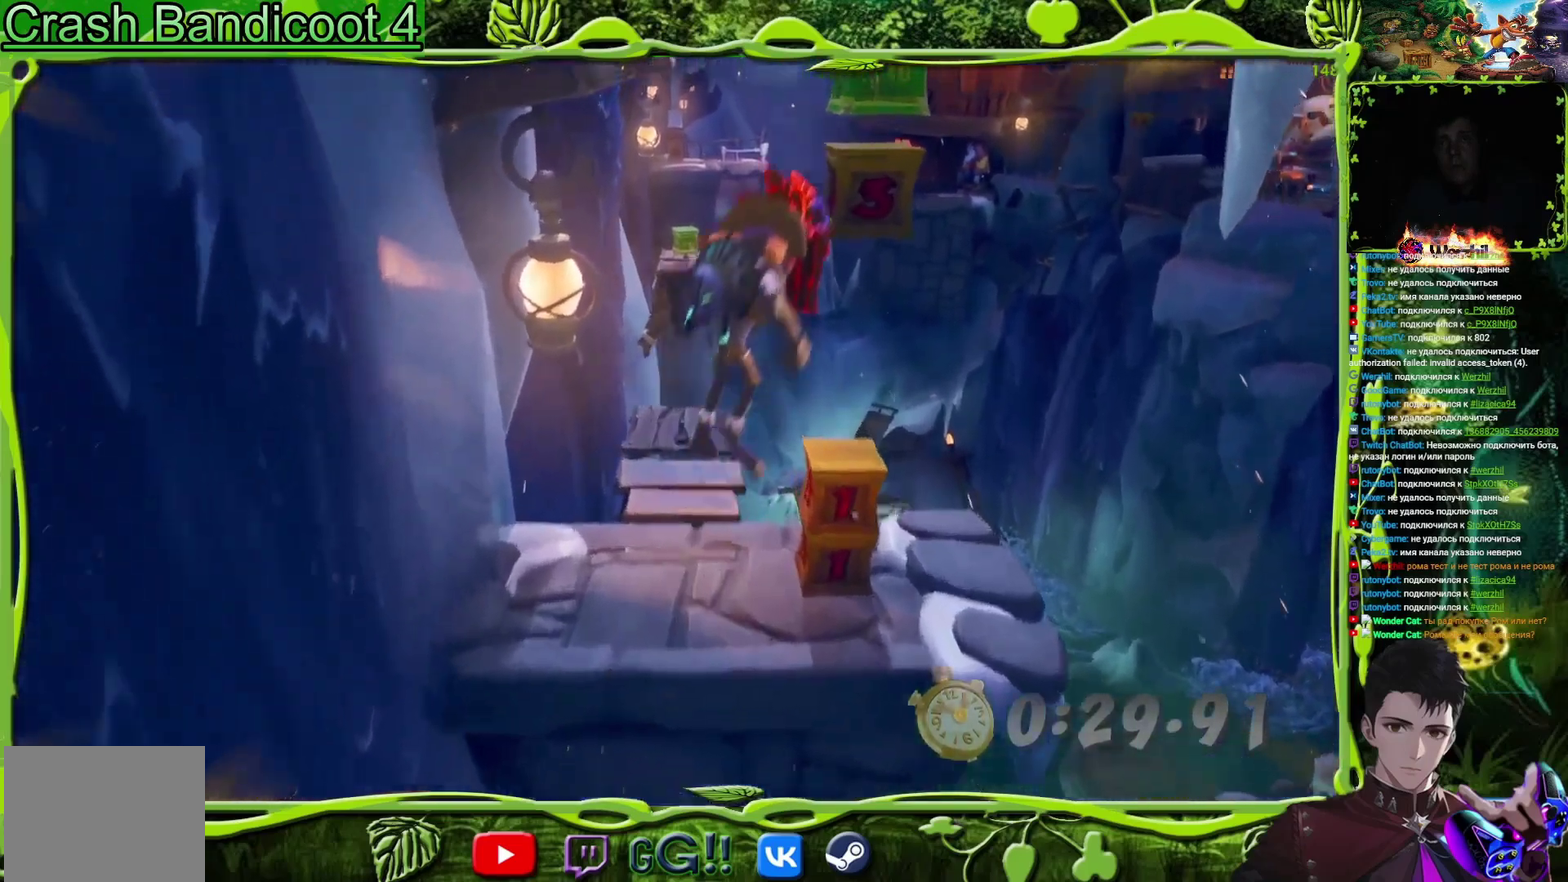
{"buttons": [], "events": [[33, "CROSS", "up"], [133, "DPAD_RIGHT", "up"], [133, "DPAD_UP", "up"], [217, "DPAD_UP", "down"], [300, "DPAD_RIGHT", "down"], [367, "SQUARE", "down"], [383, "DPAD_RIGHT", "up"], [417, "DPAD_UP", "up"], [484, "SQUARE", "up"]]}
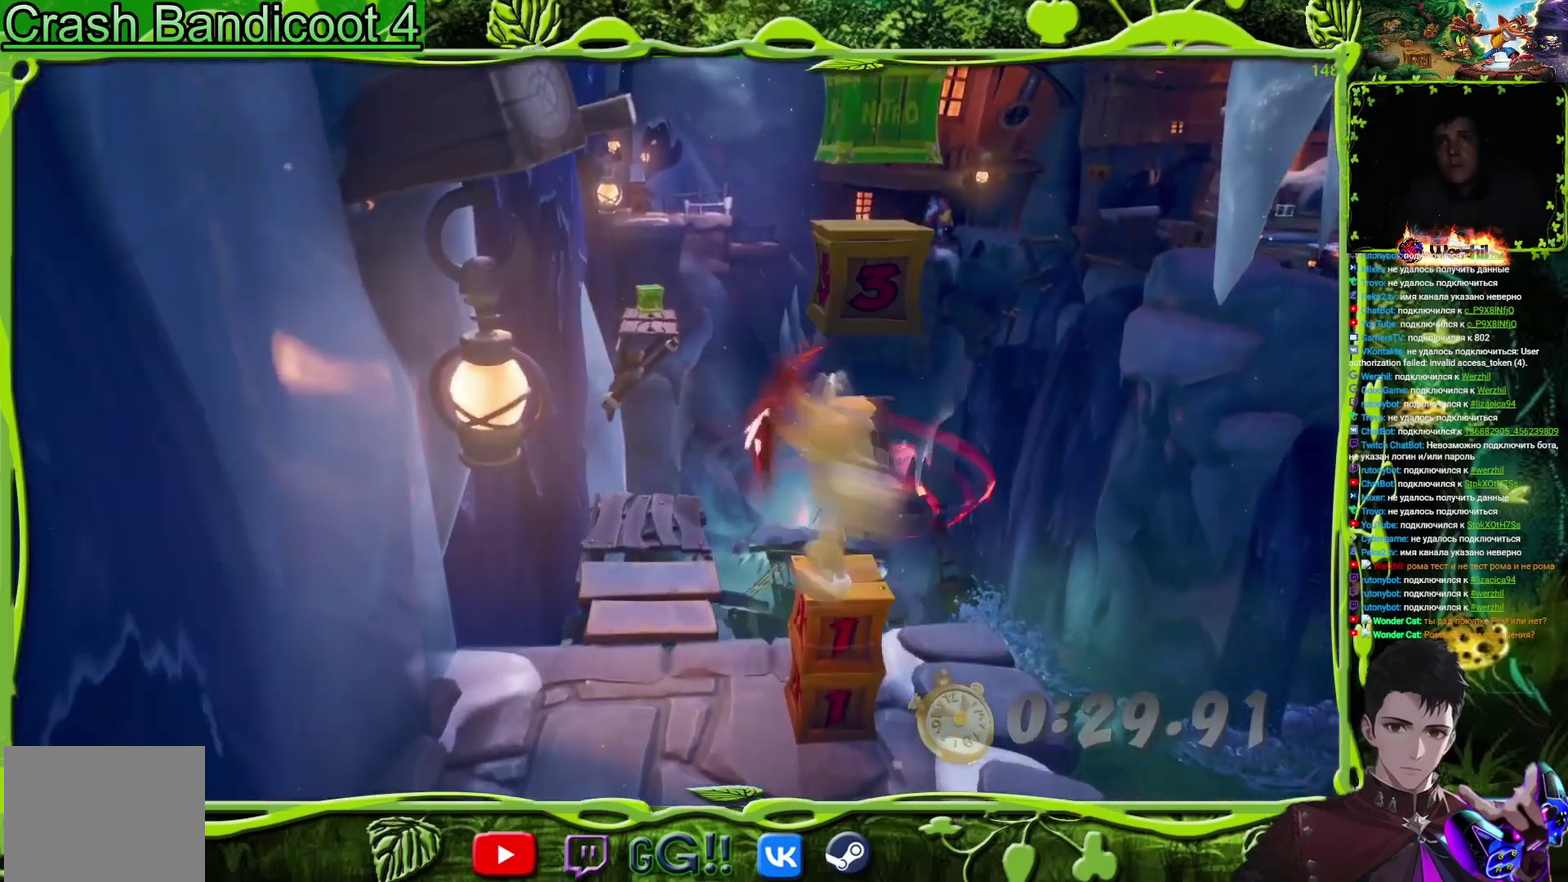
{"buttons": ["DPAD_UP"], "events": [[50, "DPAD_LEFT", "down"], [50, "DPAD_UP", "down"], [184, "DPAD_LEFT", "up"], [250, "DPAD_UP", "up"], [501, "DPAD_UP", "down"]]}
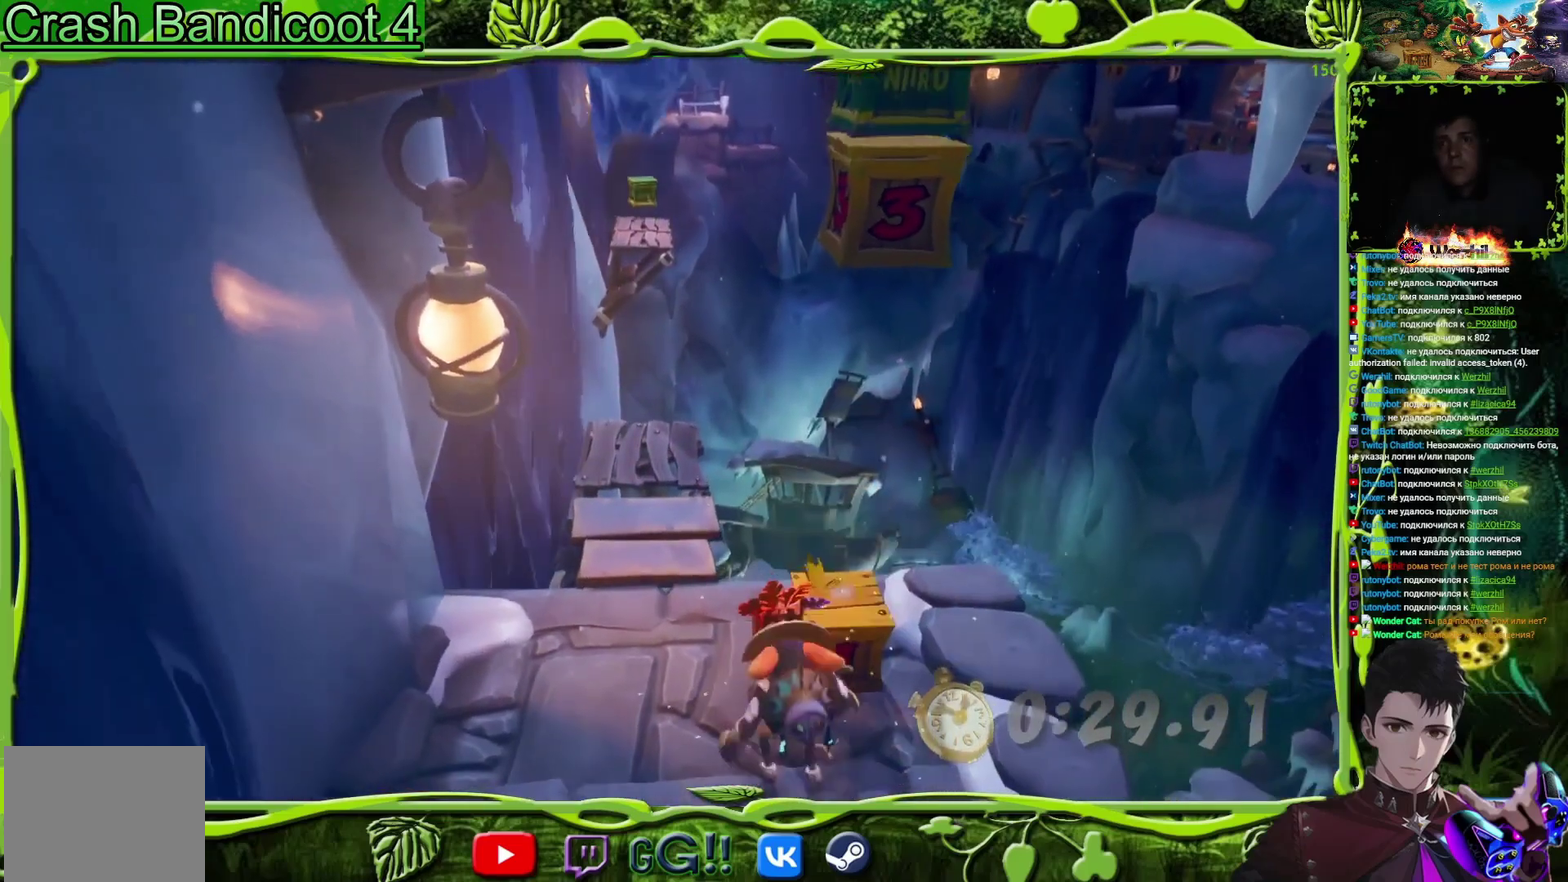
{"buttons": ["CROSS", "DPAD_RIGHT"], "events": [[16, "DPAD_RIGHT", "down"], [100, "DPAD_RIGHT", "up"], [150, "CROSS", "down"], [150, "DPAD_UP", "up"], [283, "CROSS", "up"], [417, "CROSS", "down"], [500, "DPAD_RIGHT", "down"]]}
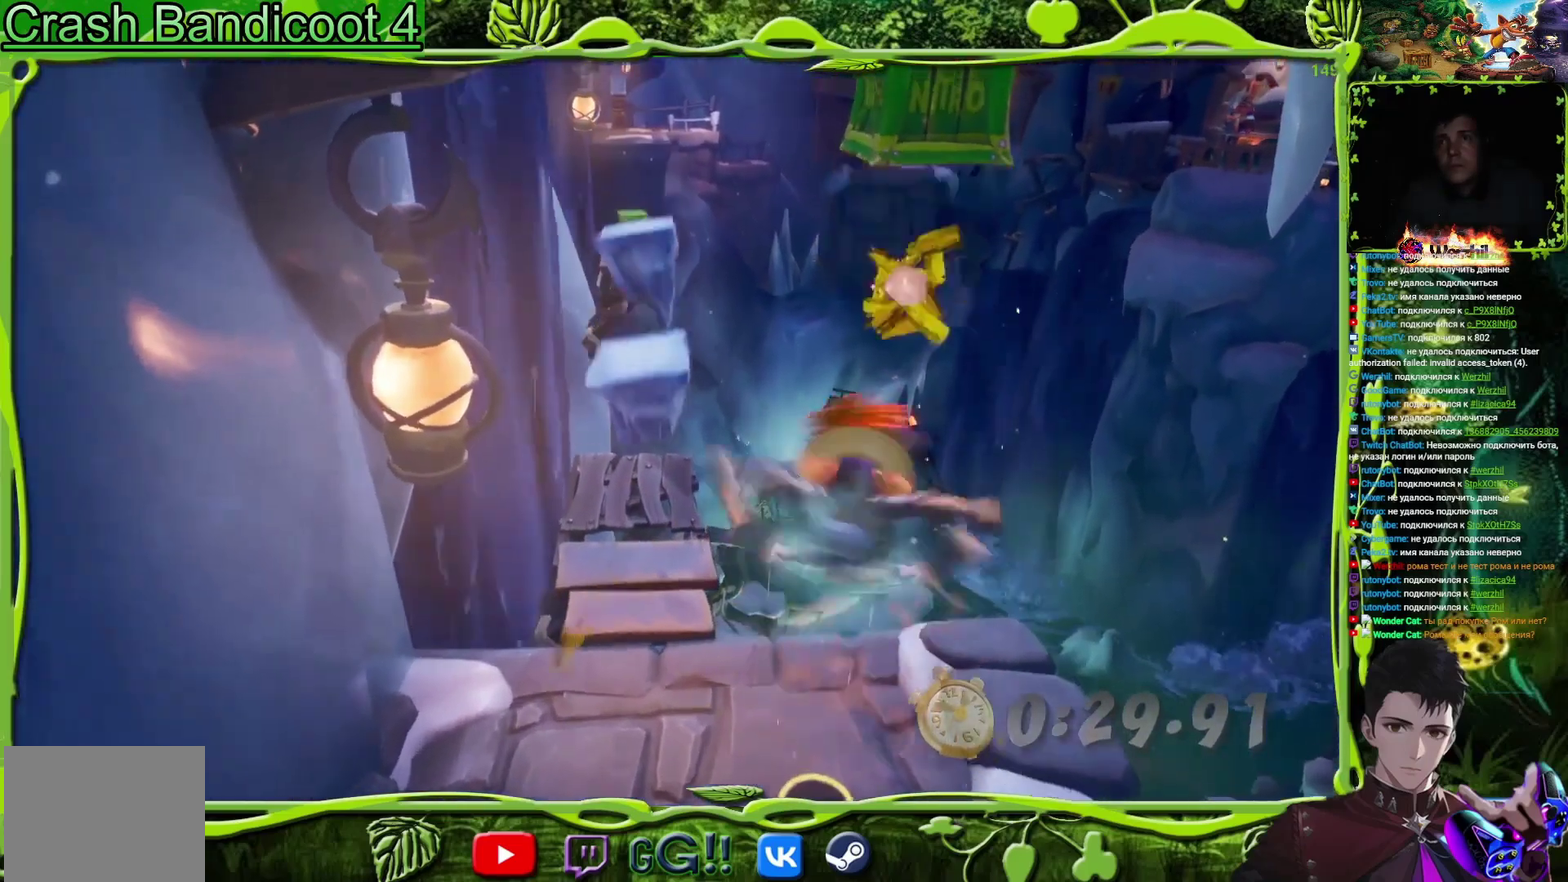
{"buttons": ["DPAD_UP", "DPAD_LEFT"], "events": [[17, "DPAD_UP", "down"], [100, "DPAD_RIGHT", "up"], [100, "SQUARE", "down"], [167, "CROSS", "up"], [167, "DPAD_LEFT", "down"], [200, "SQUARE", "up"], [217, "TRIANGLE", "down"], [367, "TRIANGLE", "up"]]}
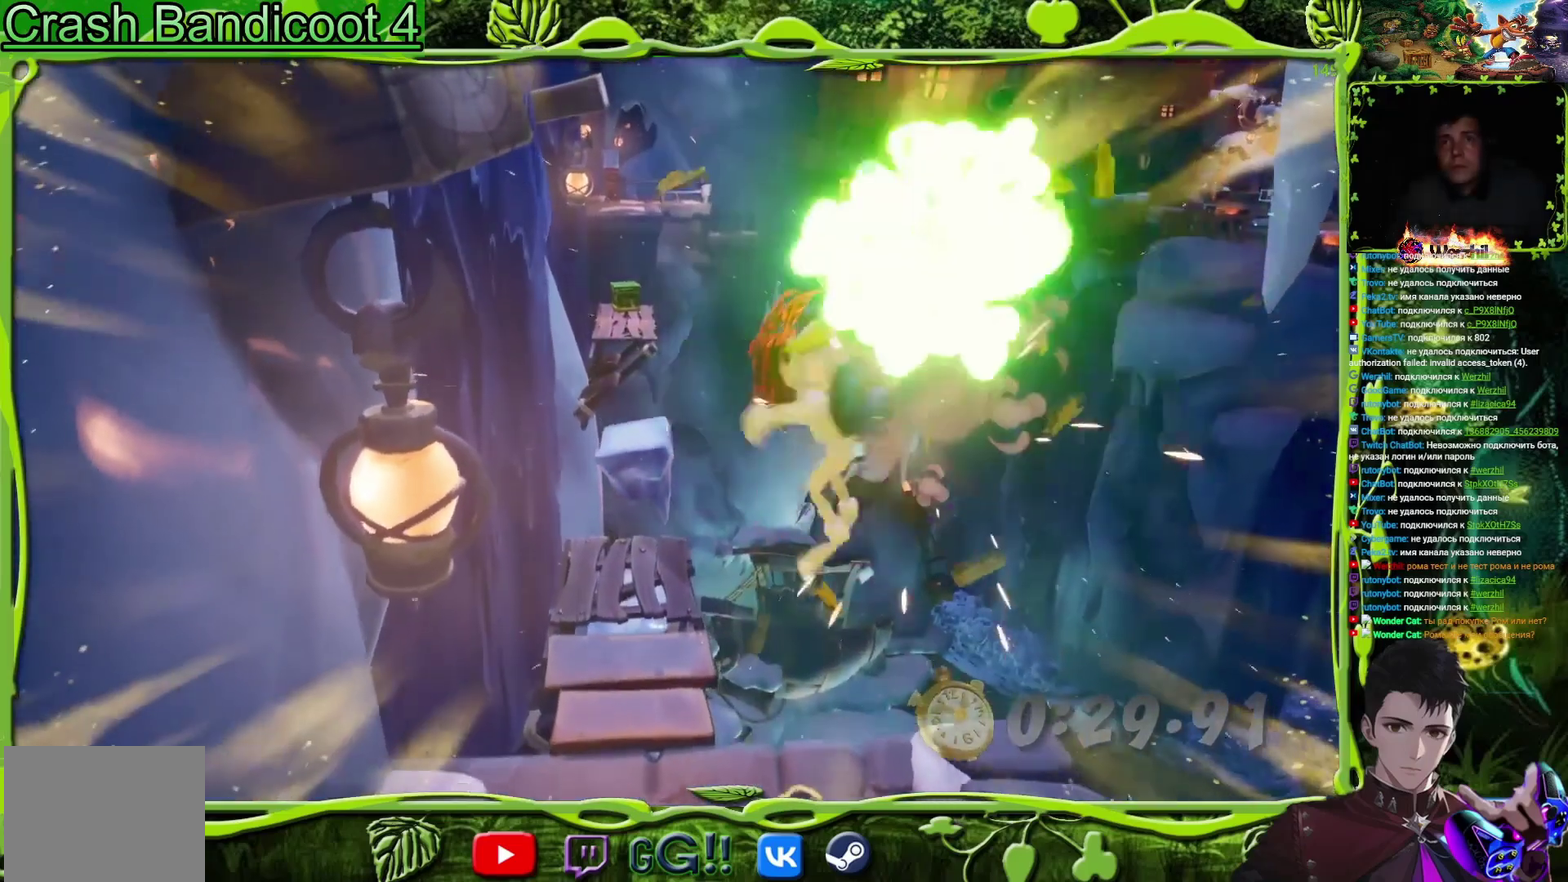
{"buttons": ["DPAD_UP"], "events": [[367, "DPAD_LEFT", "up"]]}
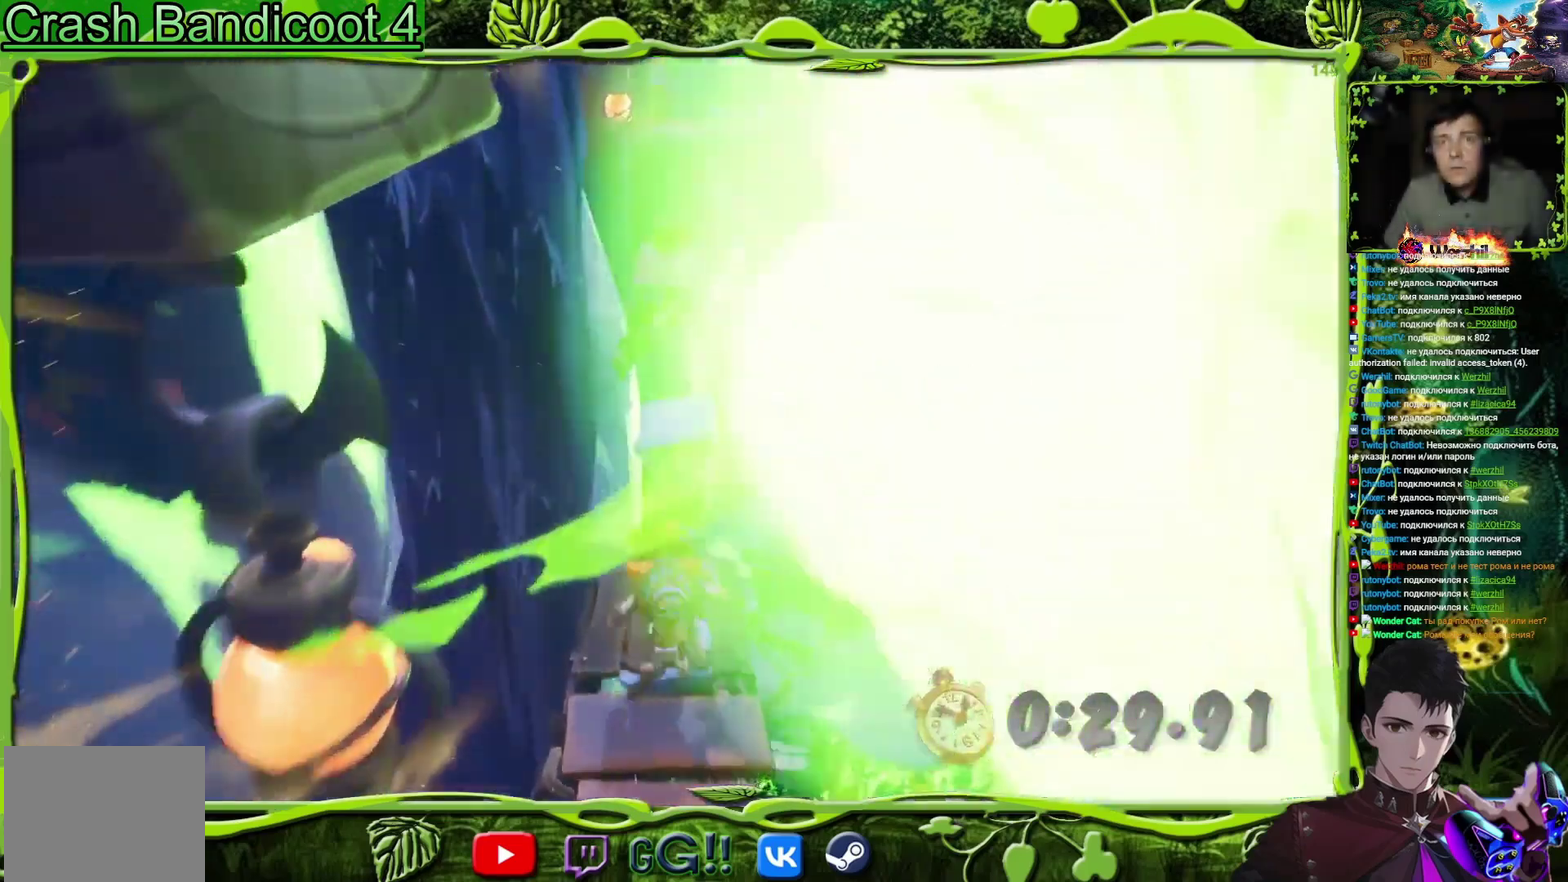
{"buttons": ["CROSS", "DPAD_UP"], "events": [[200, "CROSS", "down"]]}
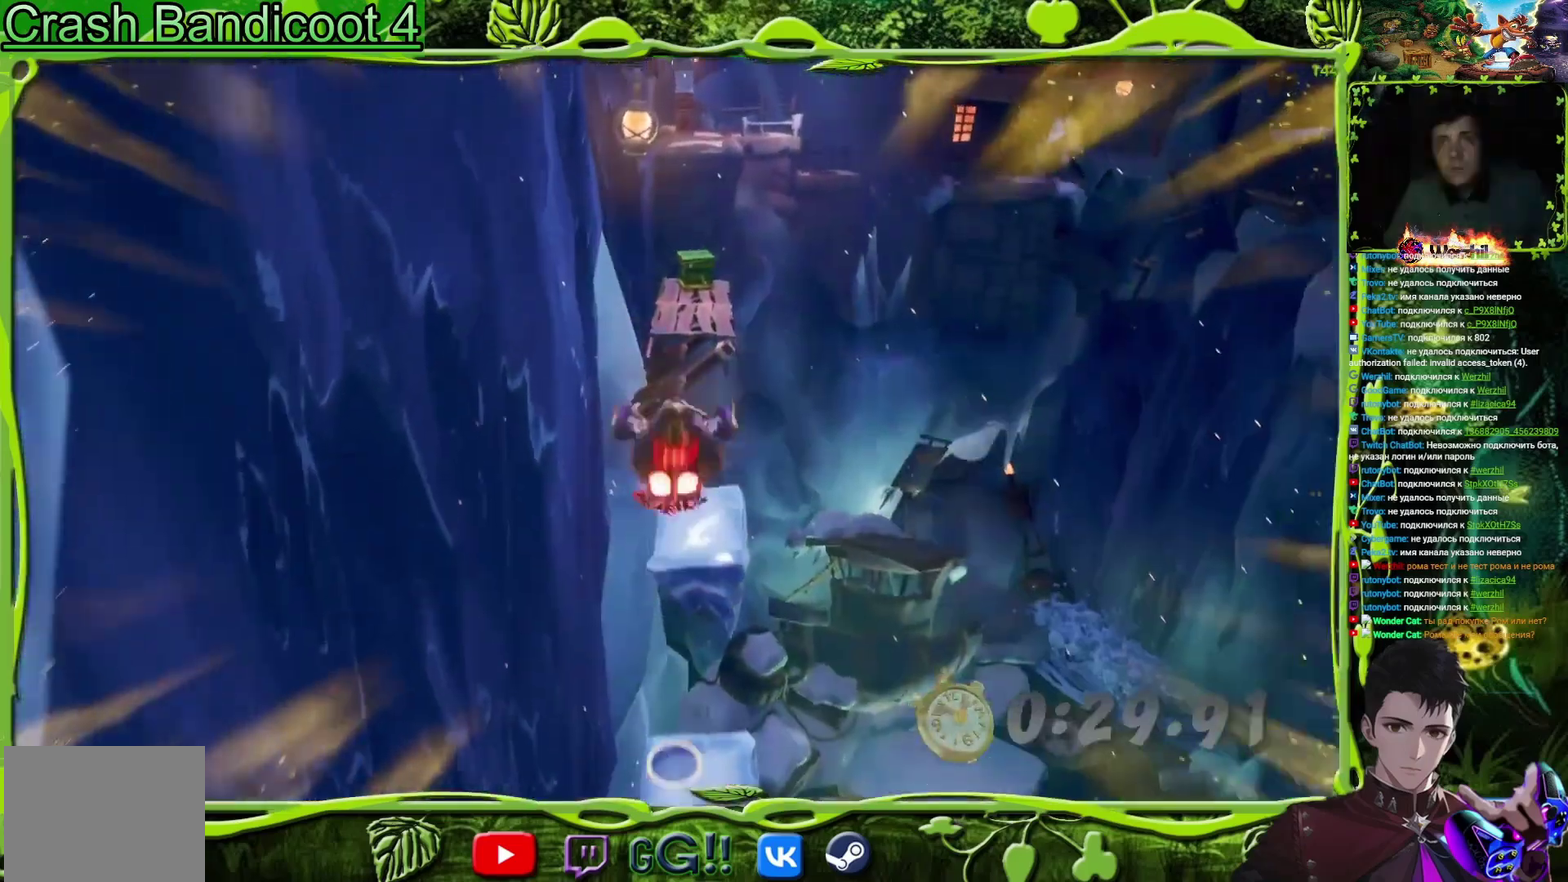
{"buttons": ["DPAD_UP"], "events": [[283, "CROSS", "up"]]}
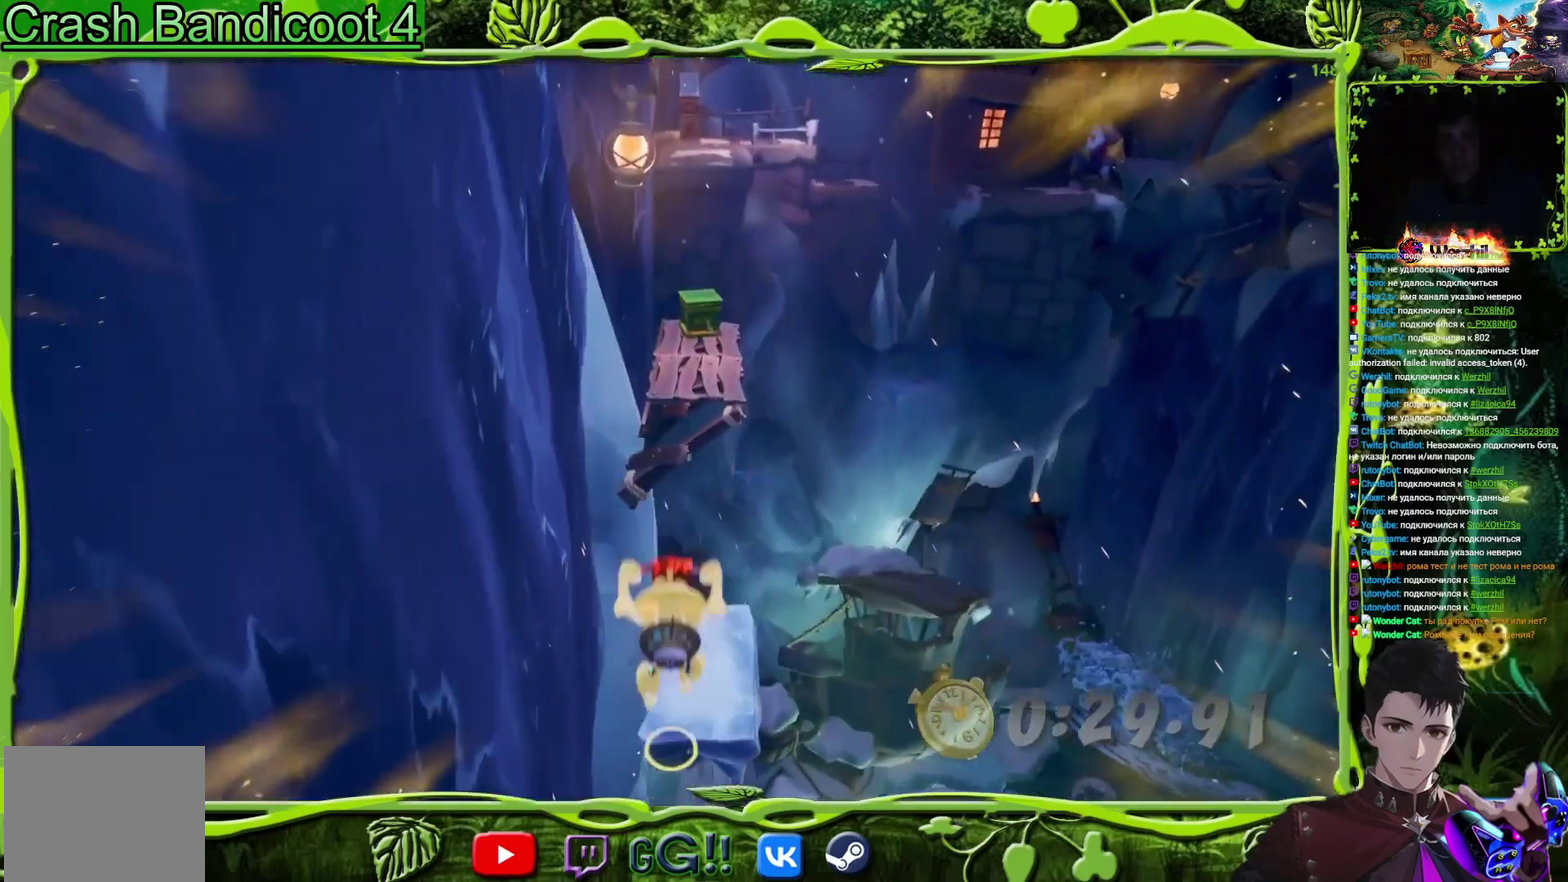
{"buttons": ["CROSS", "DPAD_UP"], "events": [[267, "CIRCLE", "down"], [351, "CIRCLE", "up"], [484, "CROSS", "down"]]}
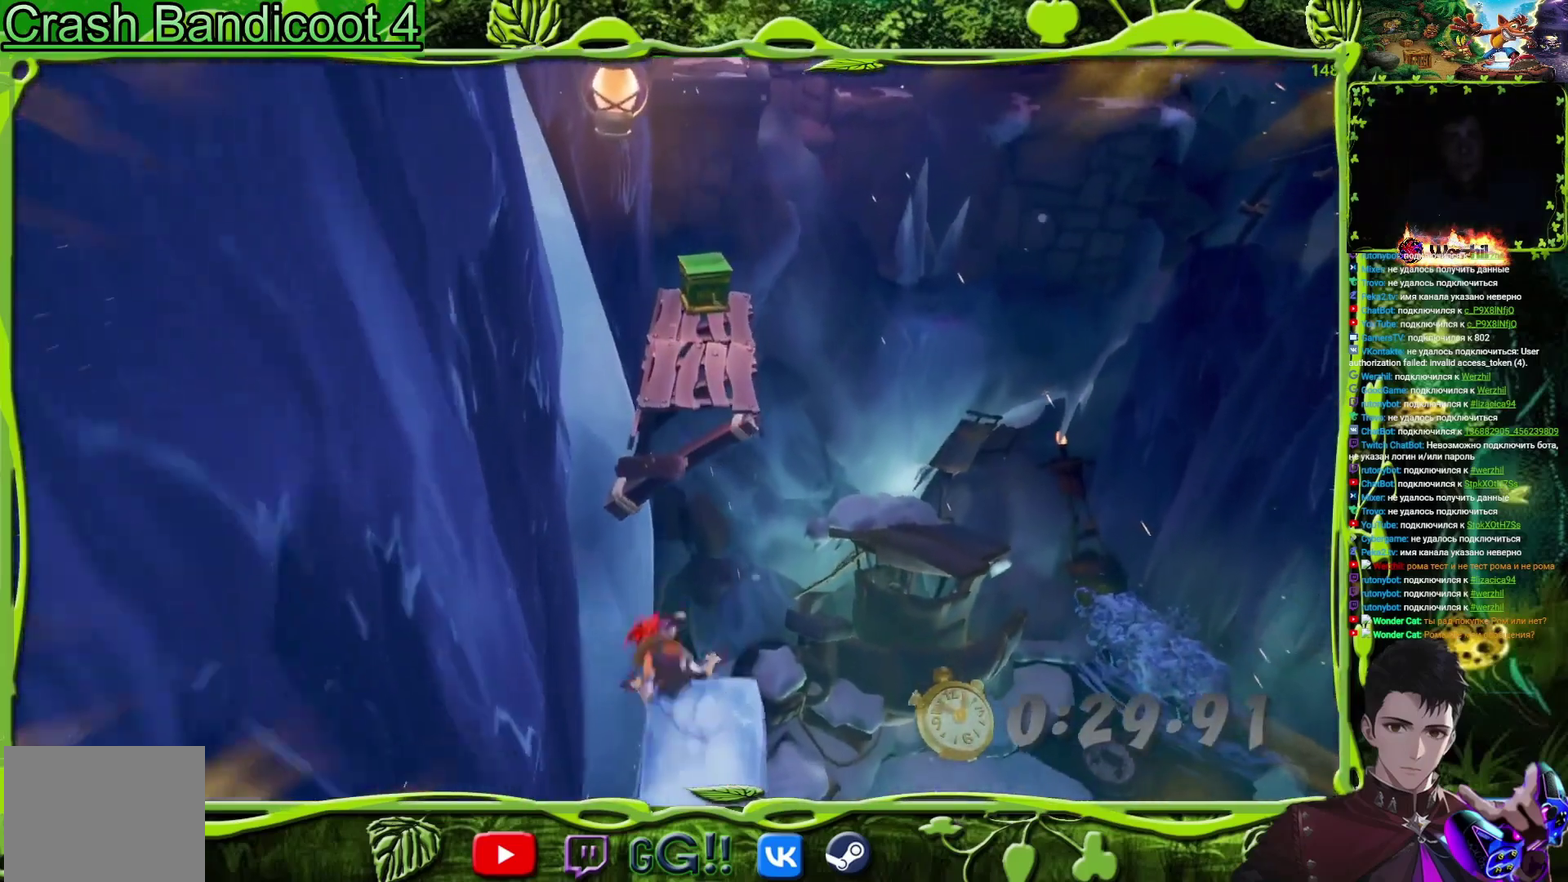
{"buttons": ["CROSS", "DPAD_UP"], "events": [[250, "CROSS", "up"], [367, "CROSS", "down"]]}
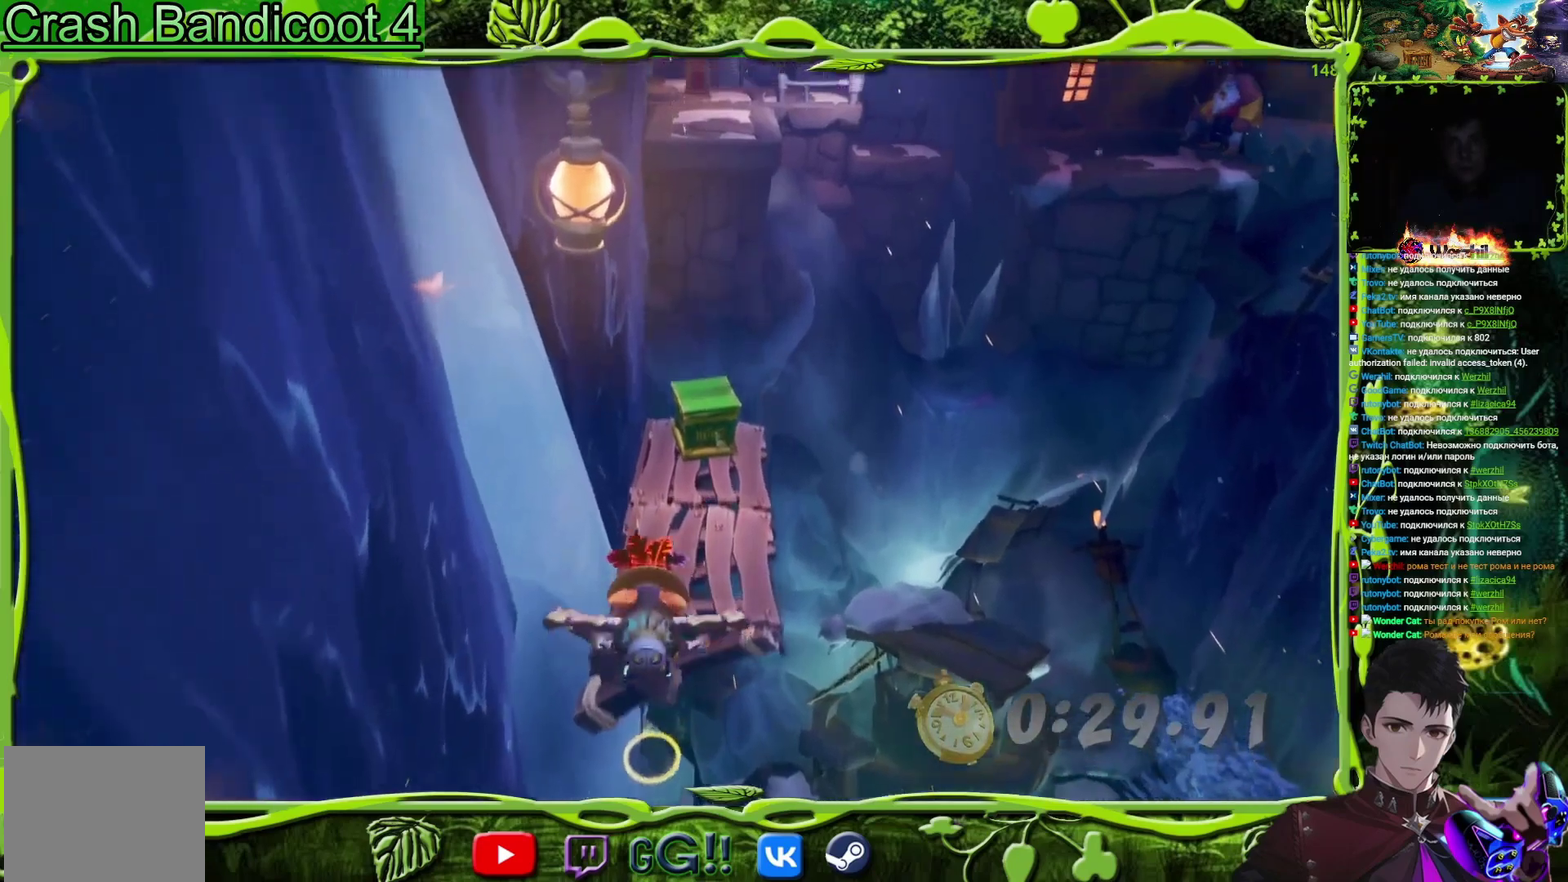
{"buttons": ["DPAD_UP", "DPAD_RIGHT"], "events": [[34, "CROSS", "up"], [134, "TRIANGLE", "down"], [250, "TRIANGLE", "up"], [301, "DPAD_UP", "up"], [434, "DPAD_UP", "down"], [484, "DPAD_RIGHT", "down"]]}